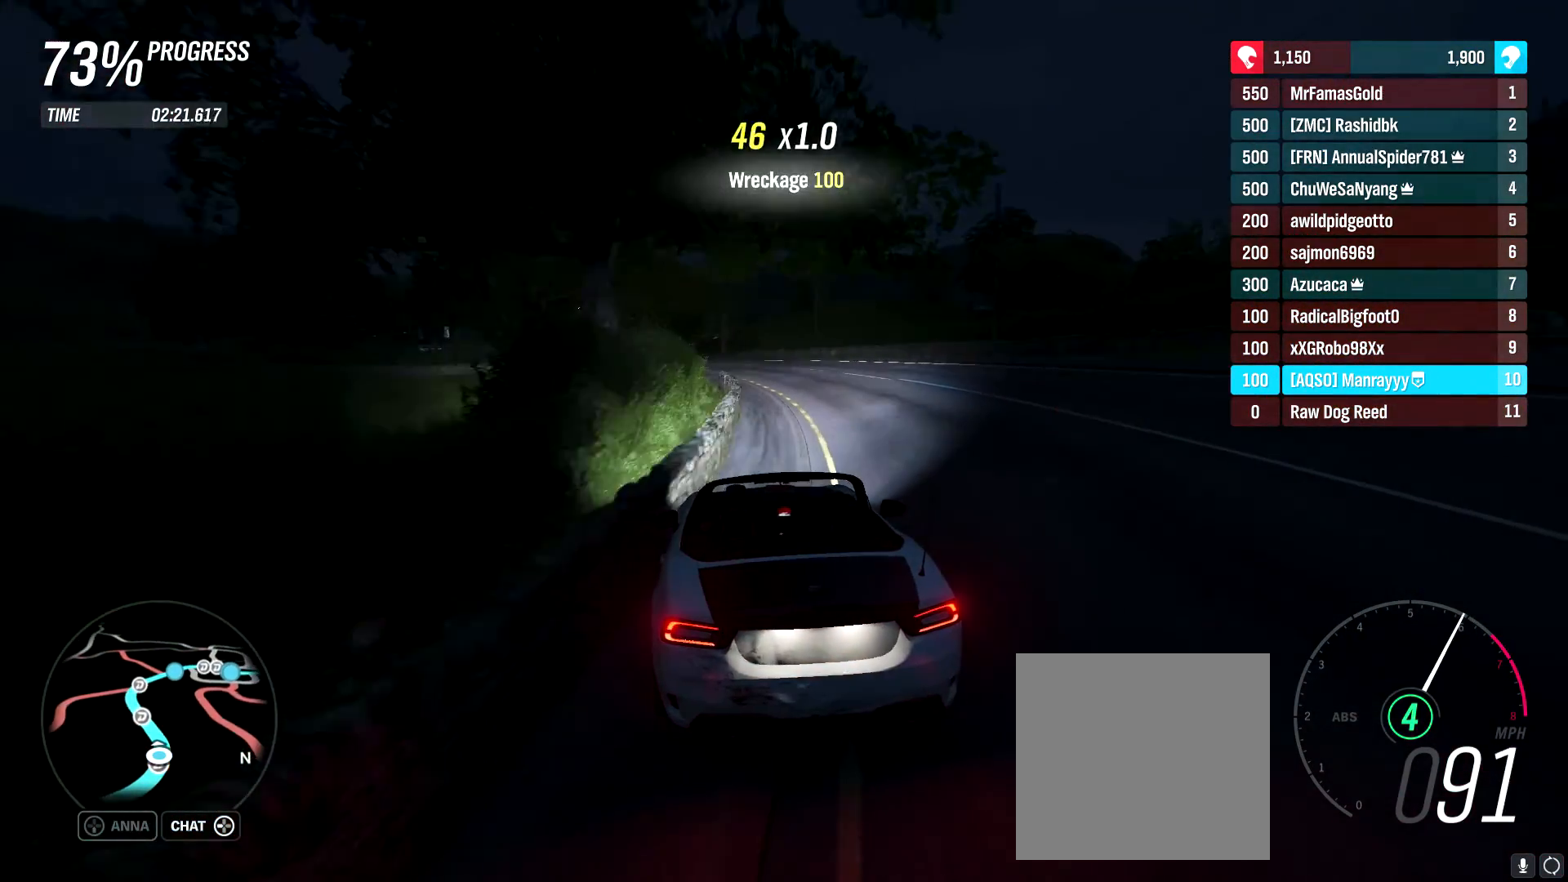
Gameplay with a controller (Xbox layout); each line is a JSON object with the inputs held at the frame after it. "events" lists button and stick changes between this image and that frame as [ms after this image, input, new state], when the widget could be followed in between.
{"buttons": ["R2"], "left_stick": "center", "right_stick": "center", "events": [[50, "left_stick", "center"]]}
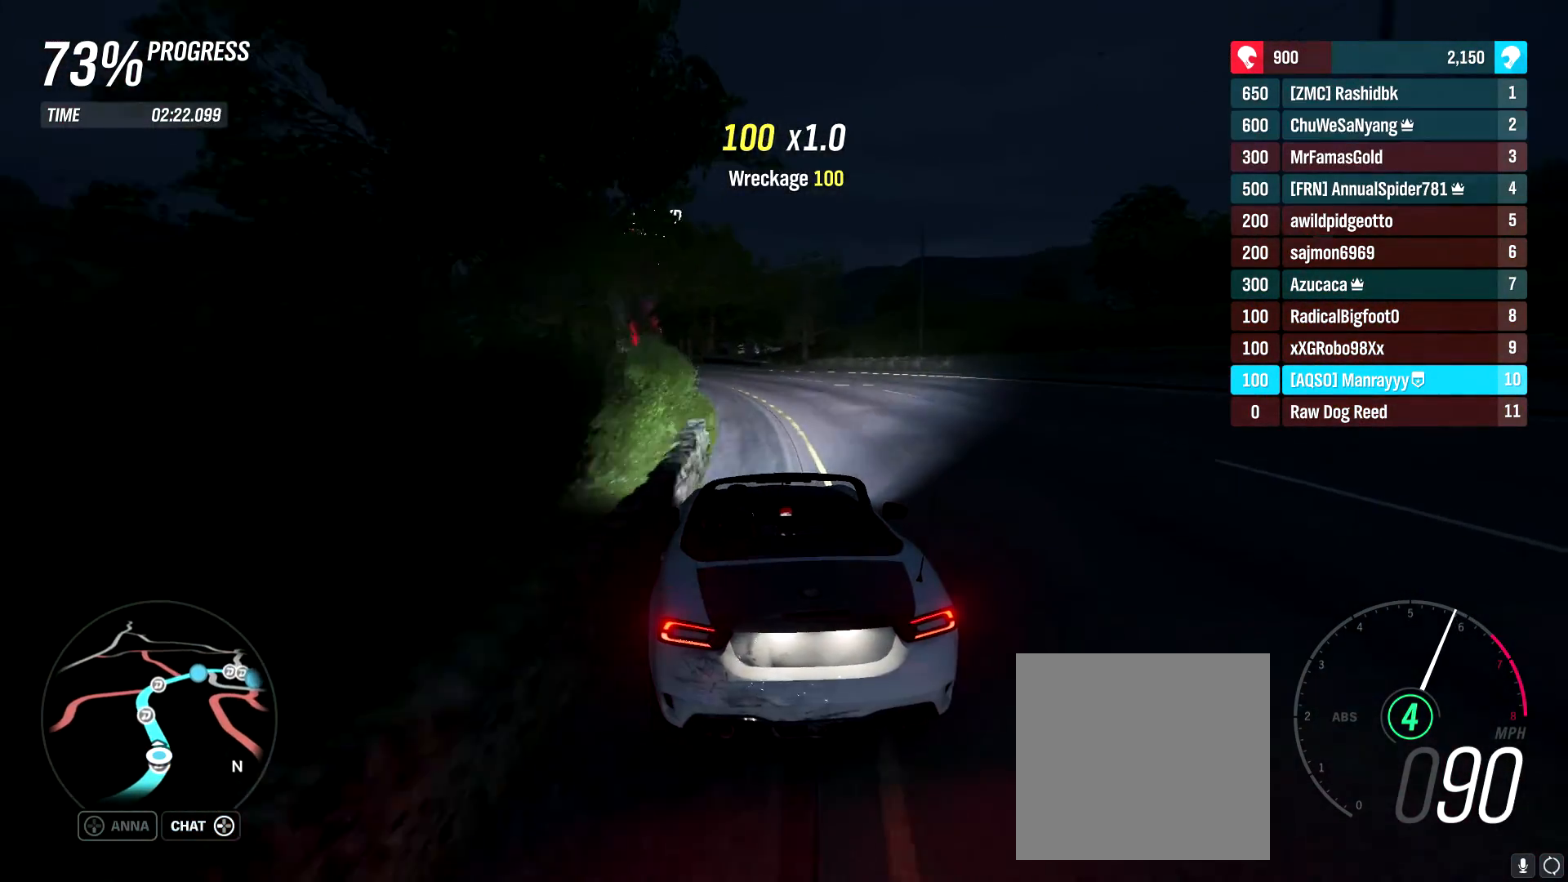
{"buttons": ["R2"], "left_stick": "left", "right_stick": "center", "events": [[350, "left_stick", "left"]]}
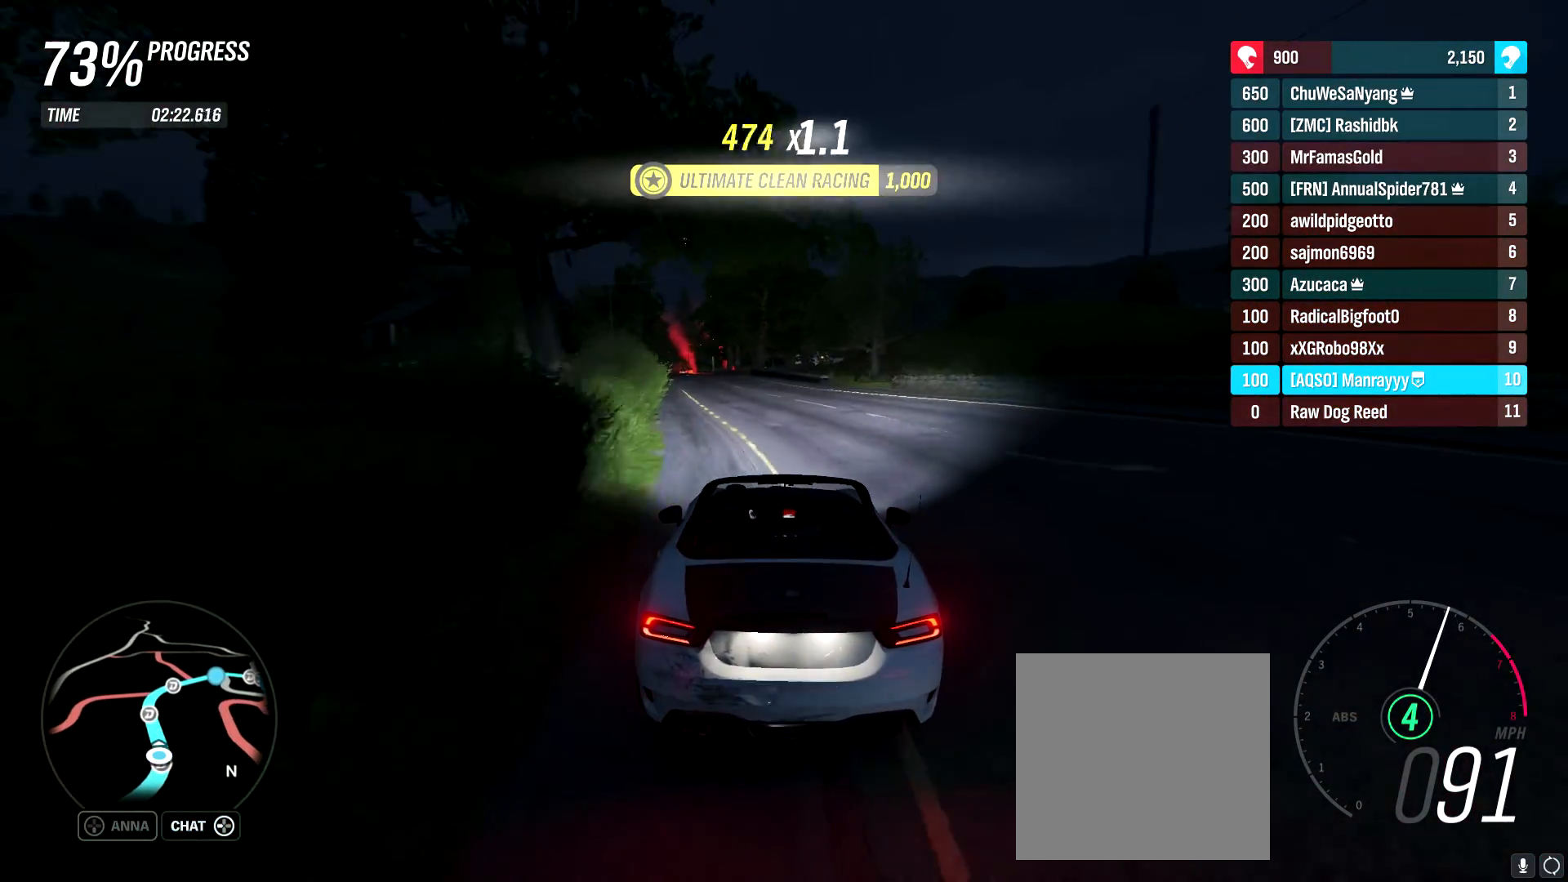
{"buttons": ["R2"], "left_stick": "left", "right_stick": "center", "events": [[33, "left_stick", "center"], [83, "left_stick", "left"], [233, "left_stick", "center"], [350, "left_stick", "left"]]}
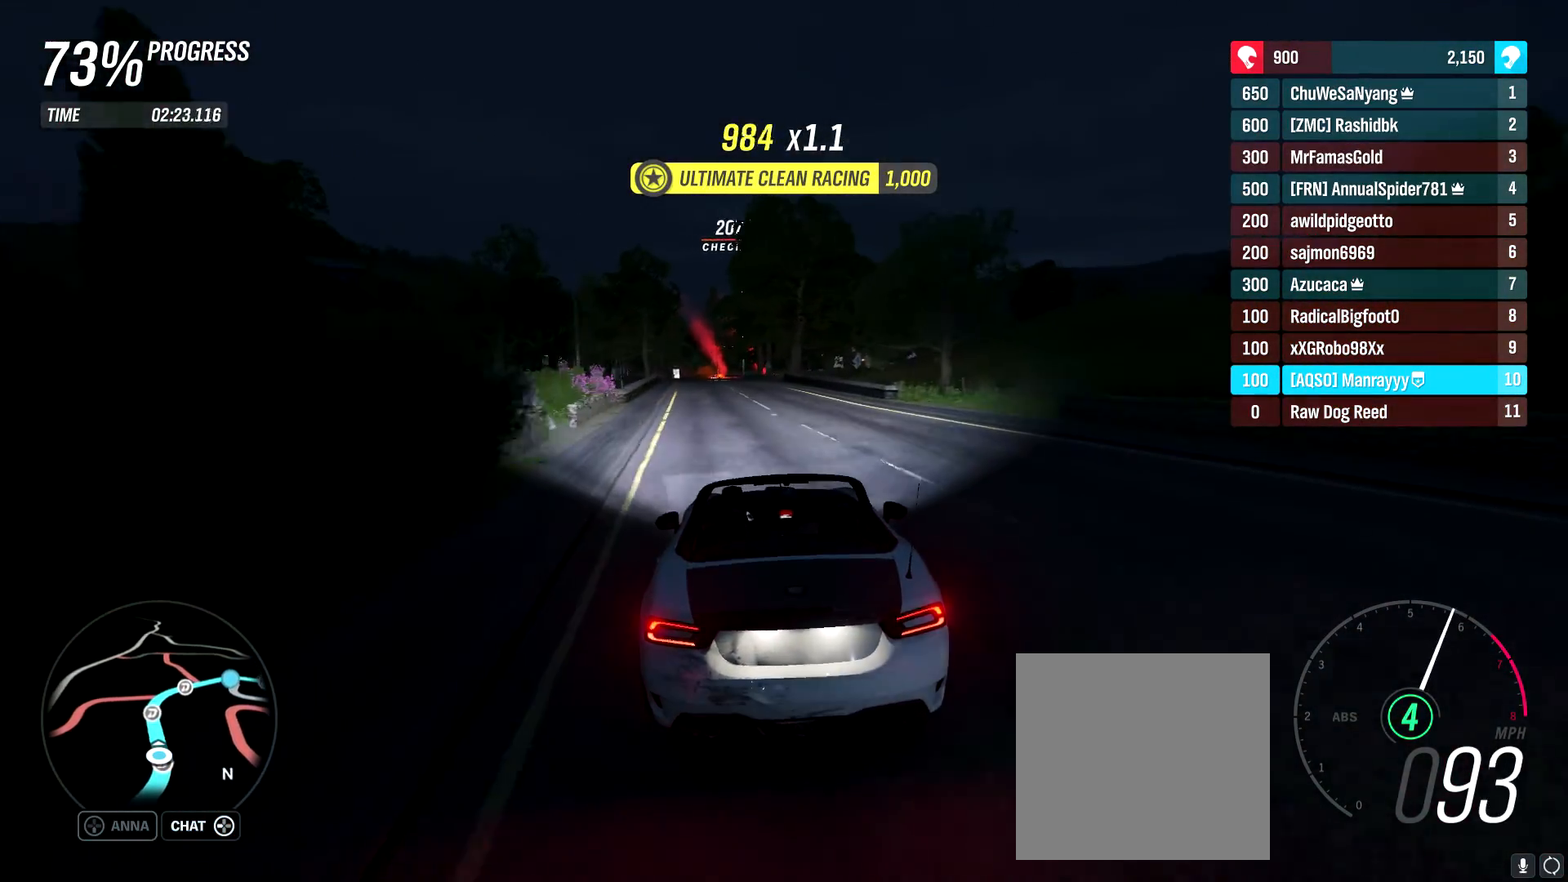
{"buttons": ["R2"], "left_stick": "left", "right_stick": "center", "events": [[17, "left_stick", "center"], [117, "right_stick", "down"], [183, "left_stick", "left"], [283, "left_stick", "center"], [383, "right_stick", "center"], [500, "left_stick", "left"]]}
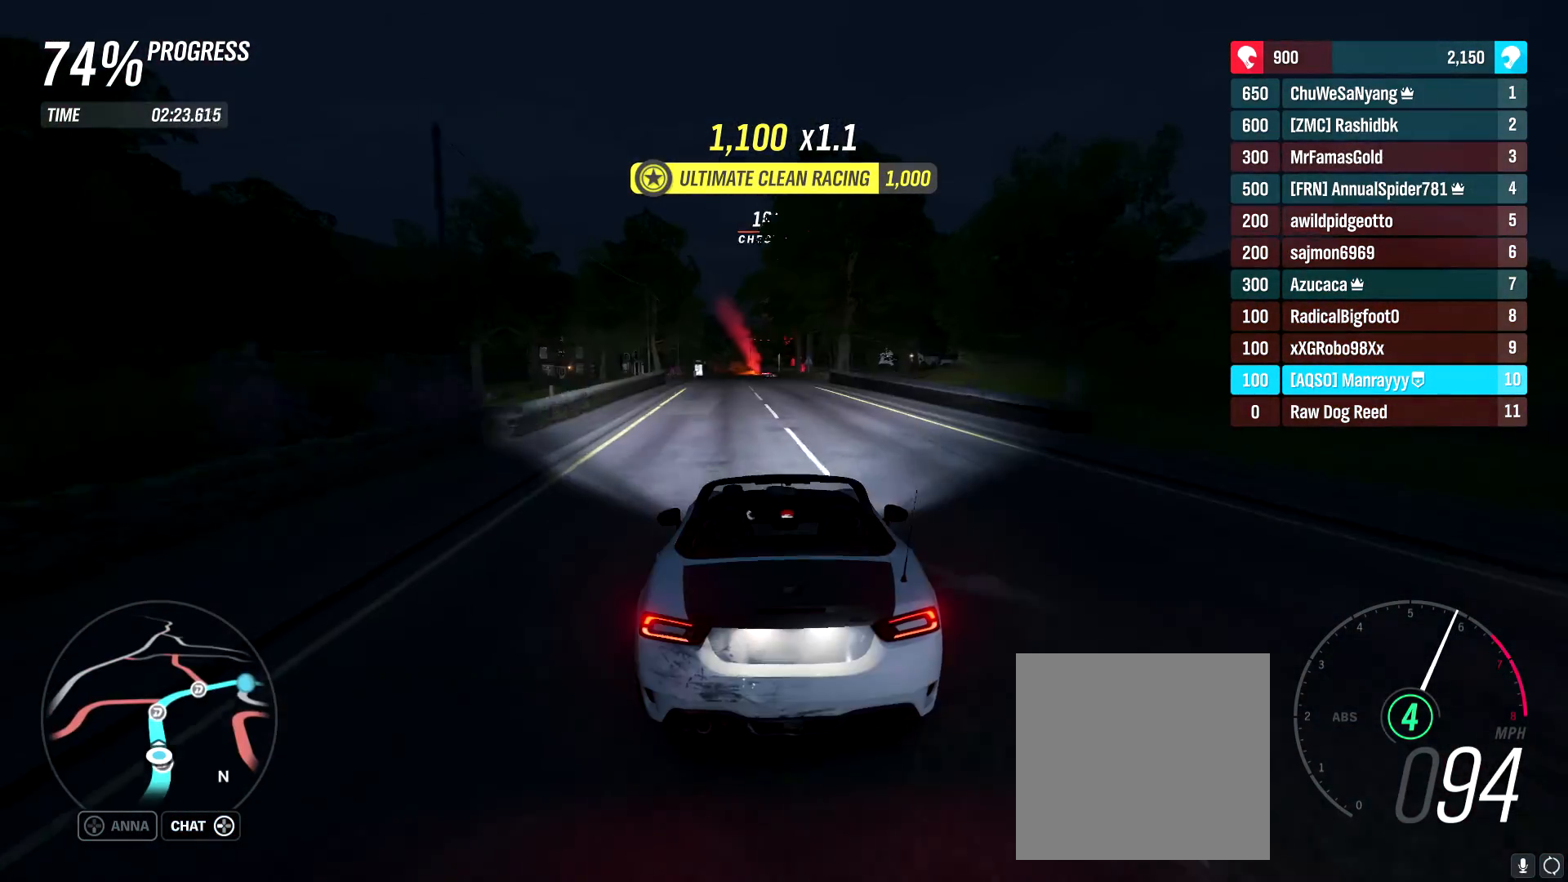
{"buttons": ["R2"], "left_stick": "center", "right_stick": "center", "events": [[167, "left_stick", "center"]]}
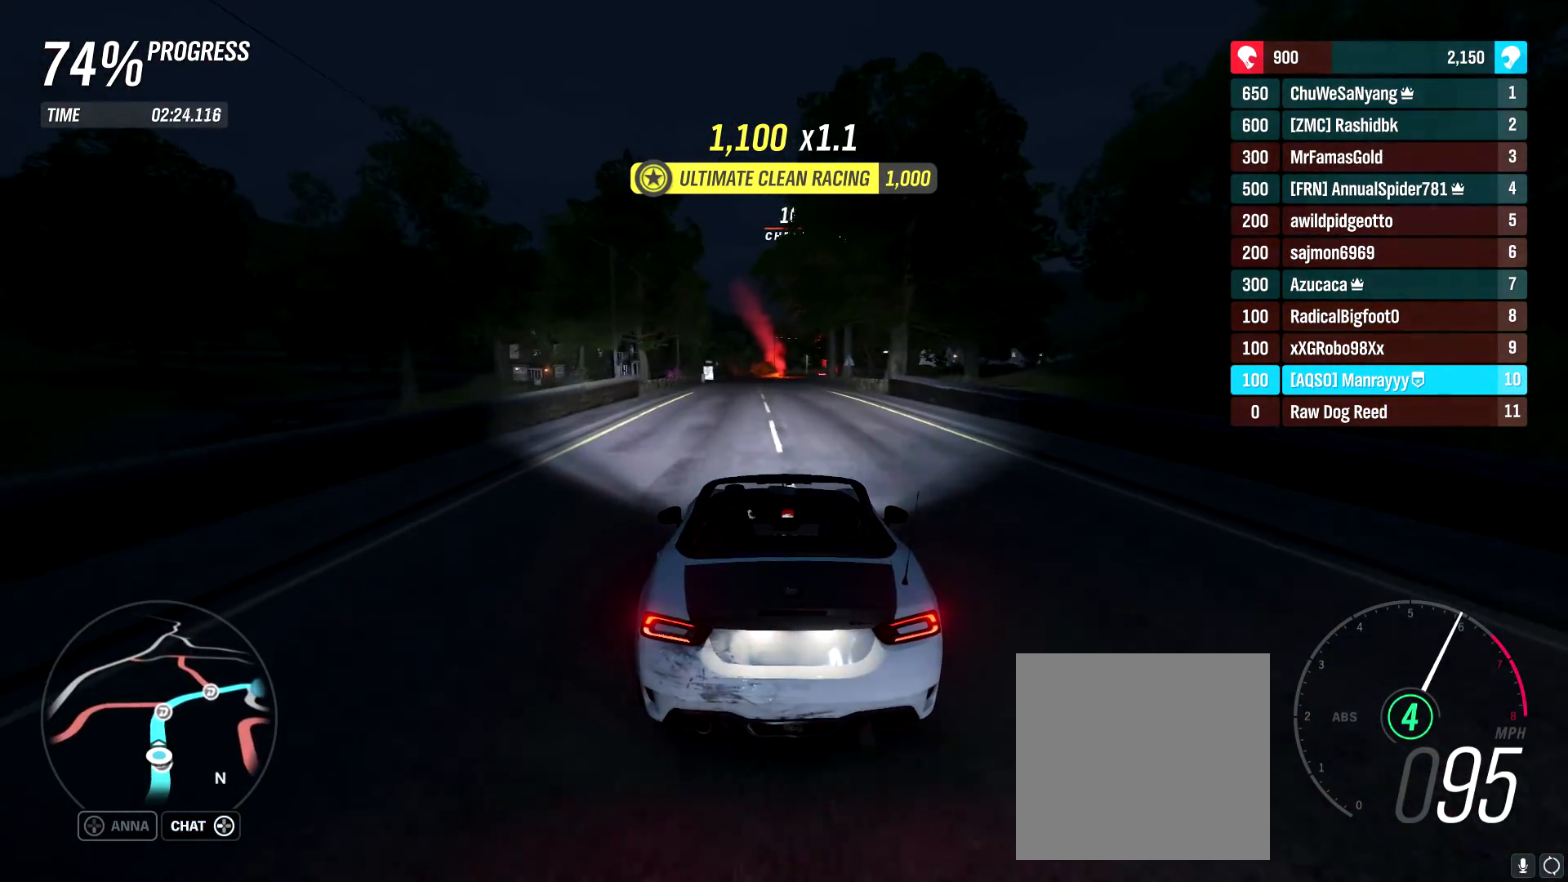
{"buttons": ["R2"], "left_stick": "center", "right_stick": "center", "events": [[200, "left_stick", "left"], [383, "left_stick", "center"]]}
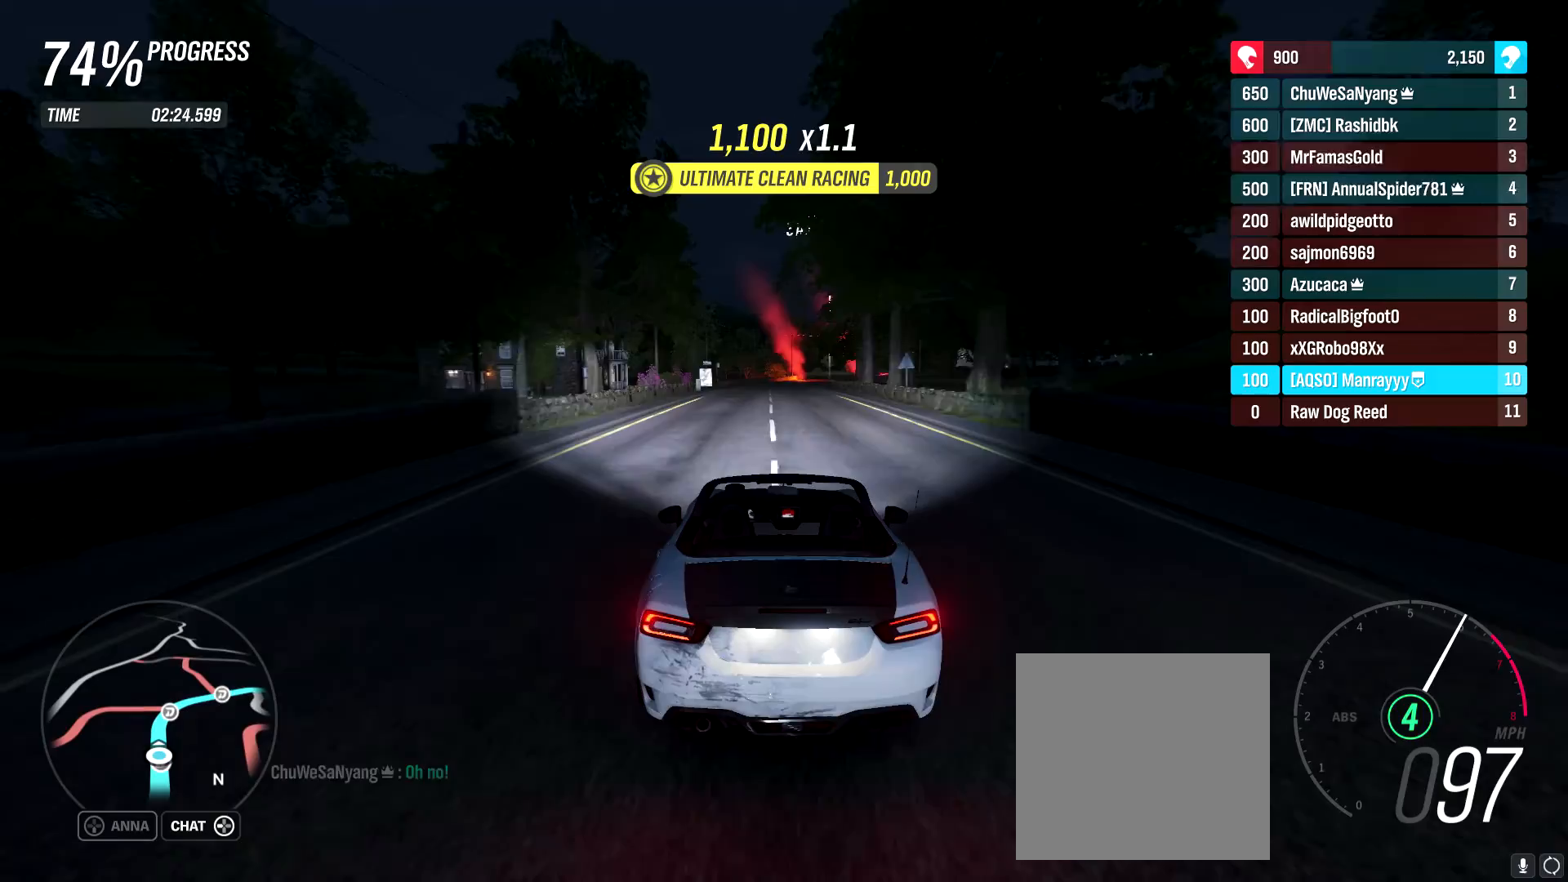
{"buttons": ["R2"], "left_stick": "right", "right_stick": "center", "events": [[17, "left_stick", "left"], [200, "left_stick", "center"], [500, "left_stick", "right"]]}
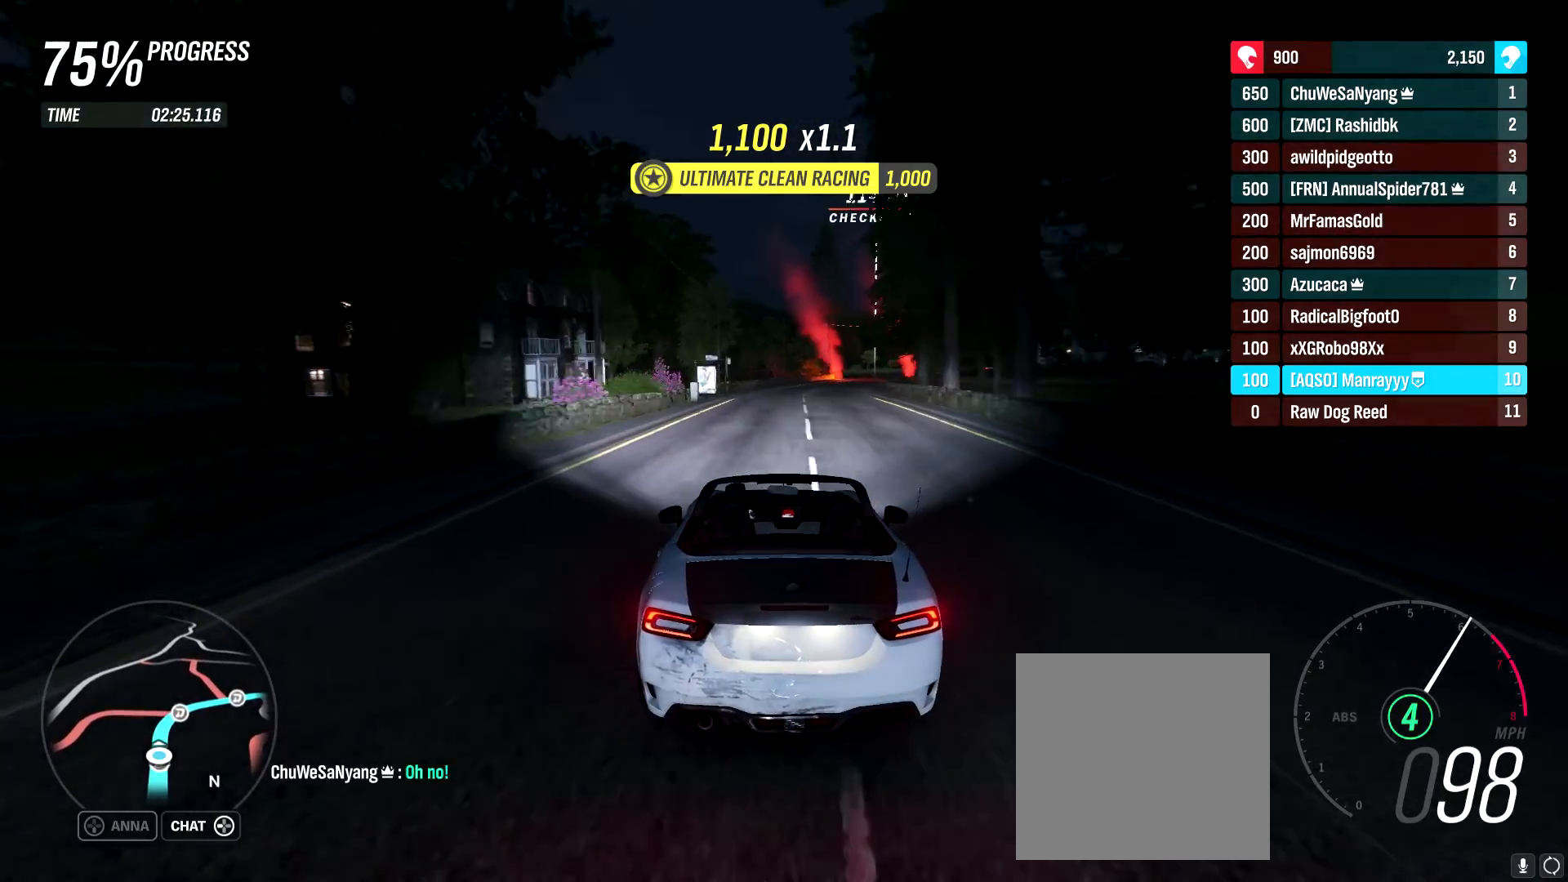
{"buttons": ["R2"], "left_stick": "right", "right_stick": "center", "events": [[133, "left_stick", "center"], [267, "left_stick", "right"]]}
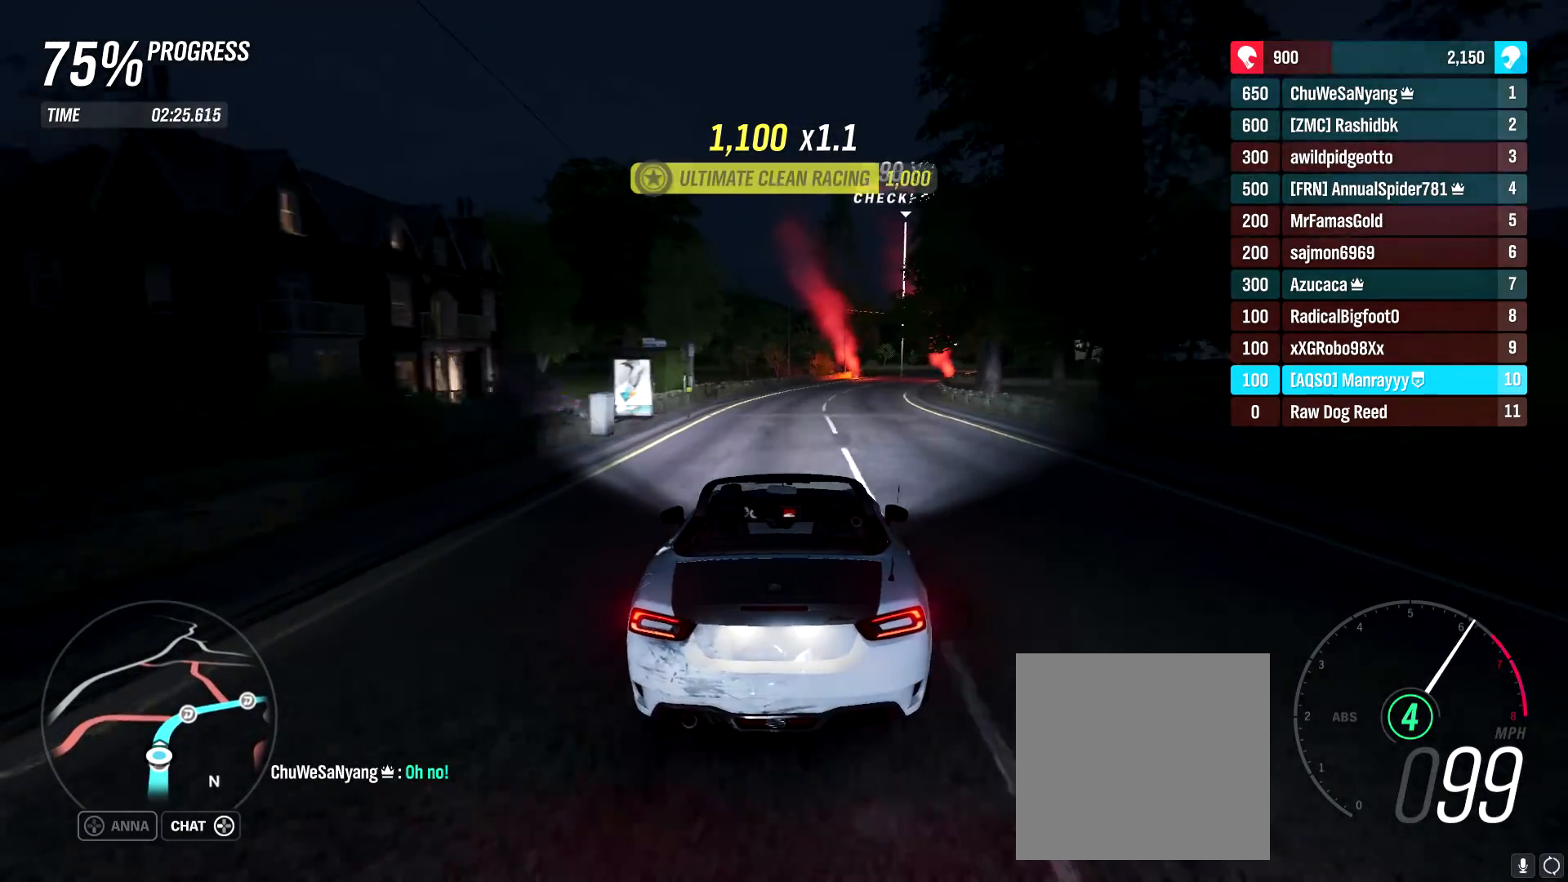
{"buttons": ["R2"], "left_stick": "right", "right_stick": "center", "events": []}
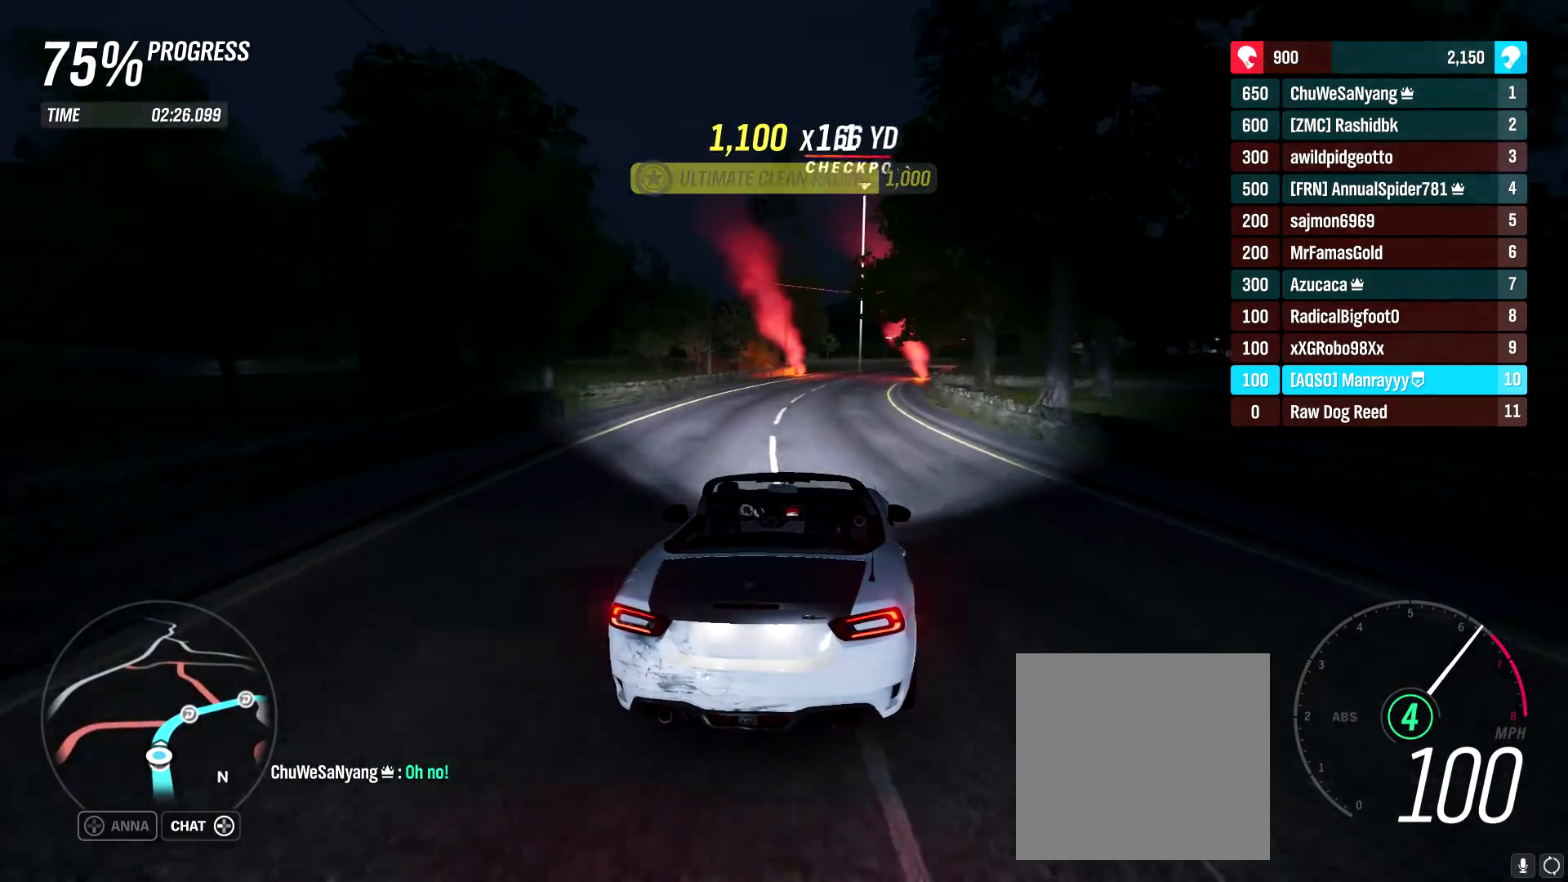
{"buttons": ["R2"], "left_stick": "center", "right_stick": "center", "events": [[117, "left_stick", "center"], [183, "left_stick", "left"], [383, "left_stick", "center"]]}
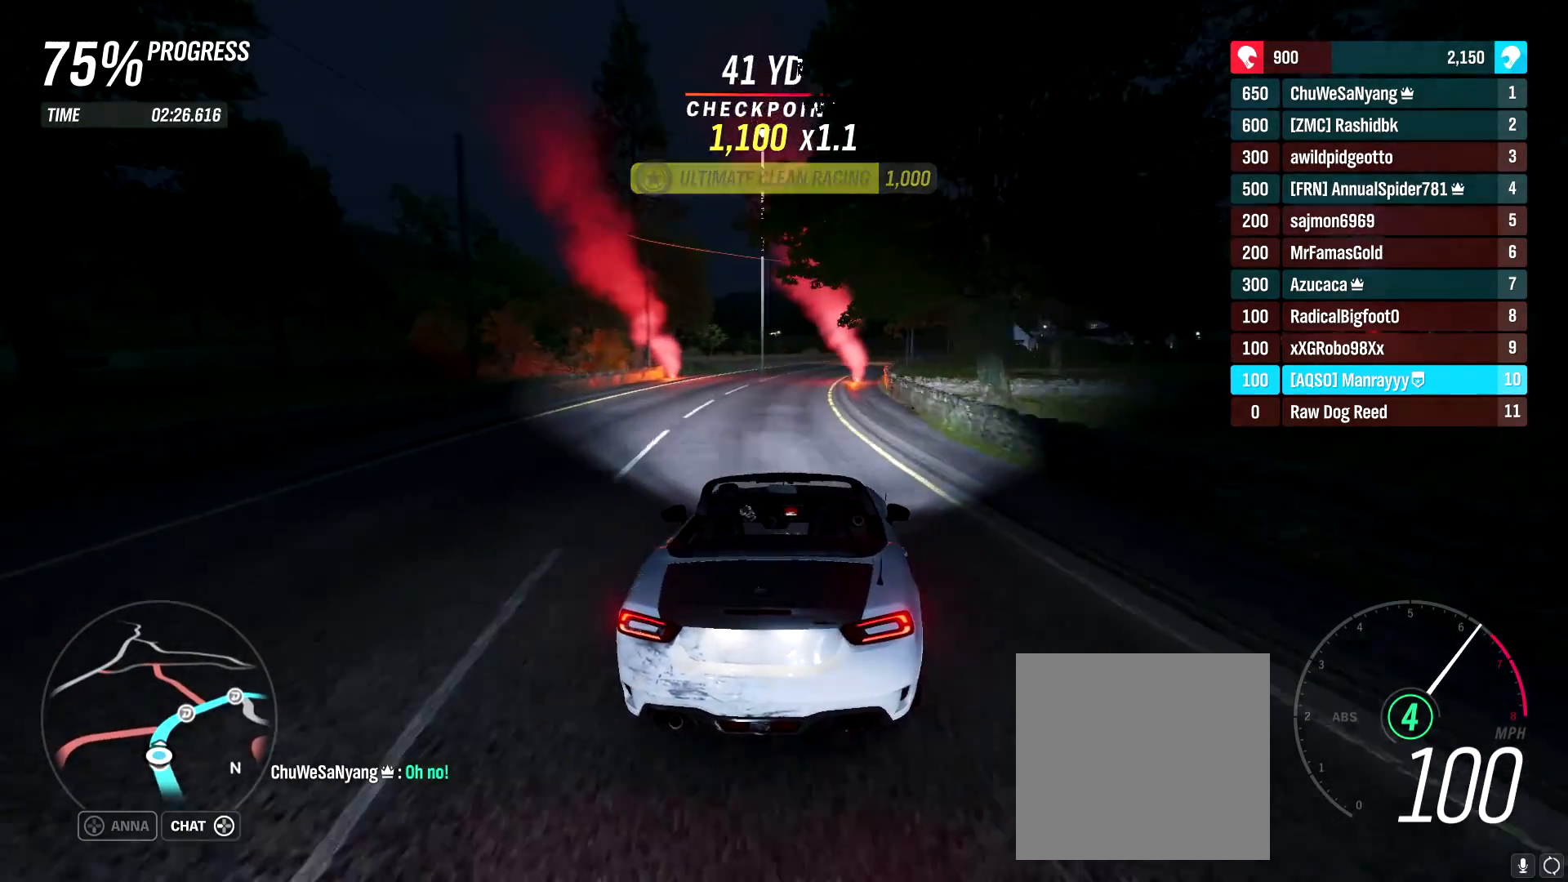
{"buttons": [], "left_stick": "right", "right_stick": "center", "events": [[17, "left_stick", "right"], [200, "R2", "up"]]}
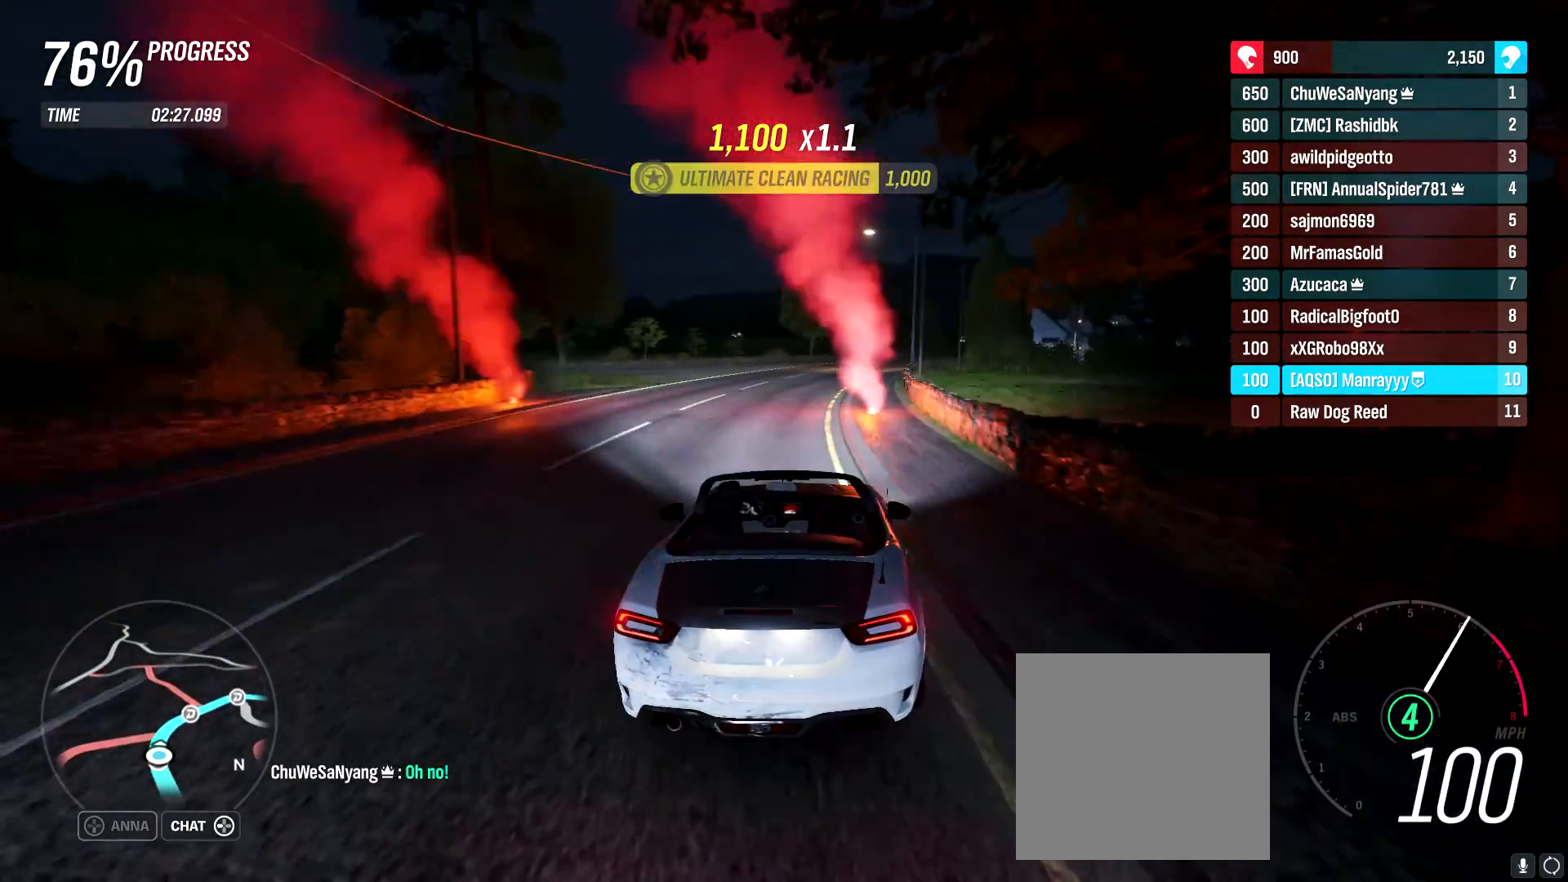
{"buttons": ["R2"], "left_stick": "right", "right_stick": "center", "events": [[17, "left_stick", "center"], [83, "R2", "down"], [117, "left_stick", "left"], [400, "left_stick", "center"], [483, "left_stick", "right"]]}
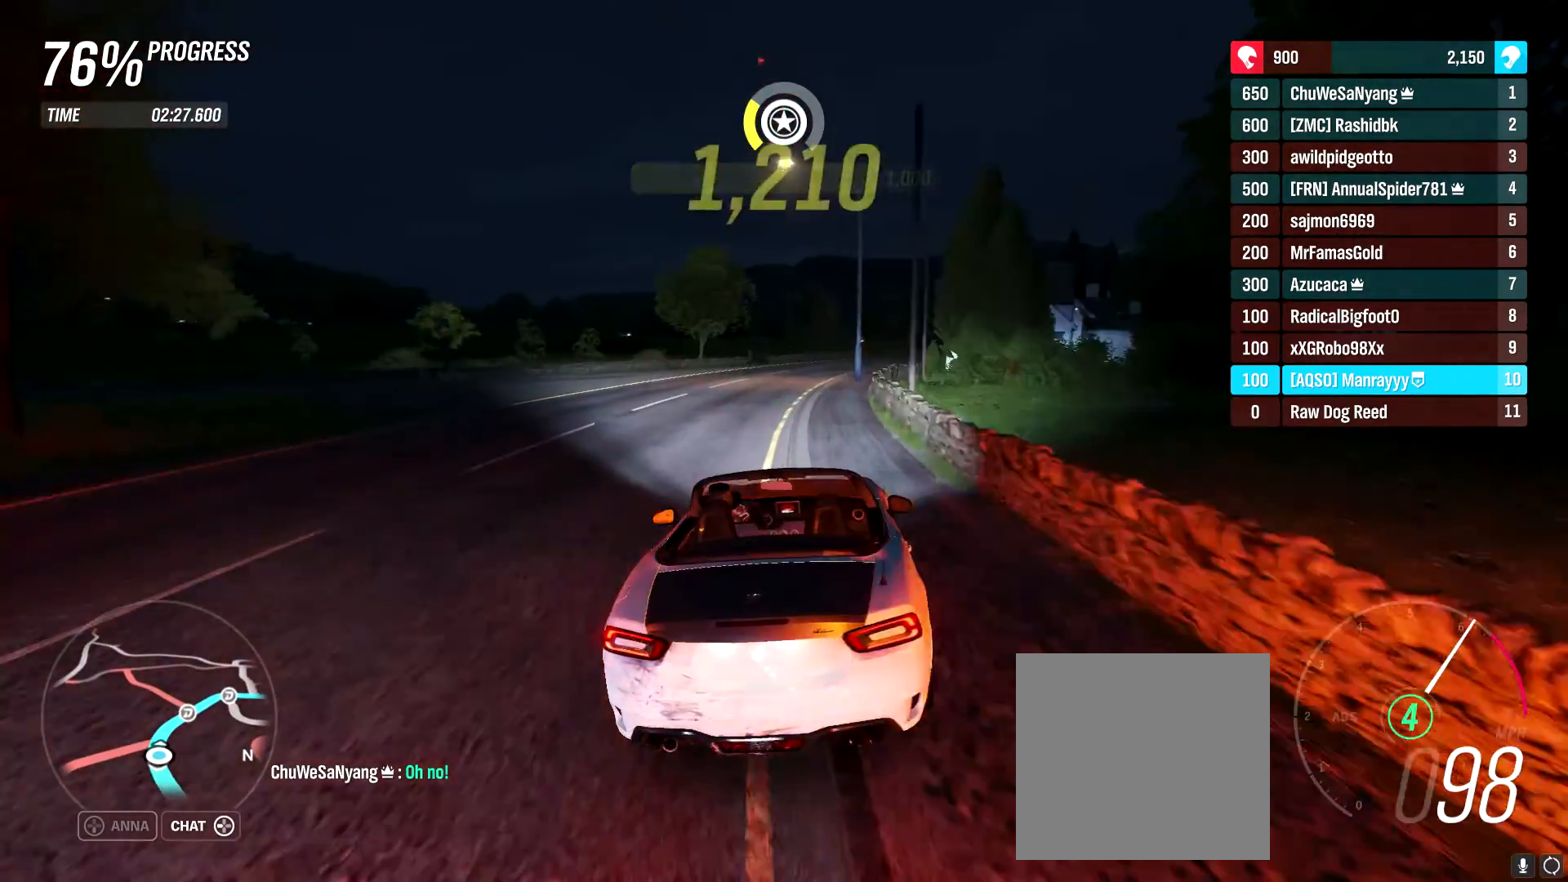
{"buttons": ["R2"], "left_stick": "right", "right_stick": "center", "events": []}
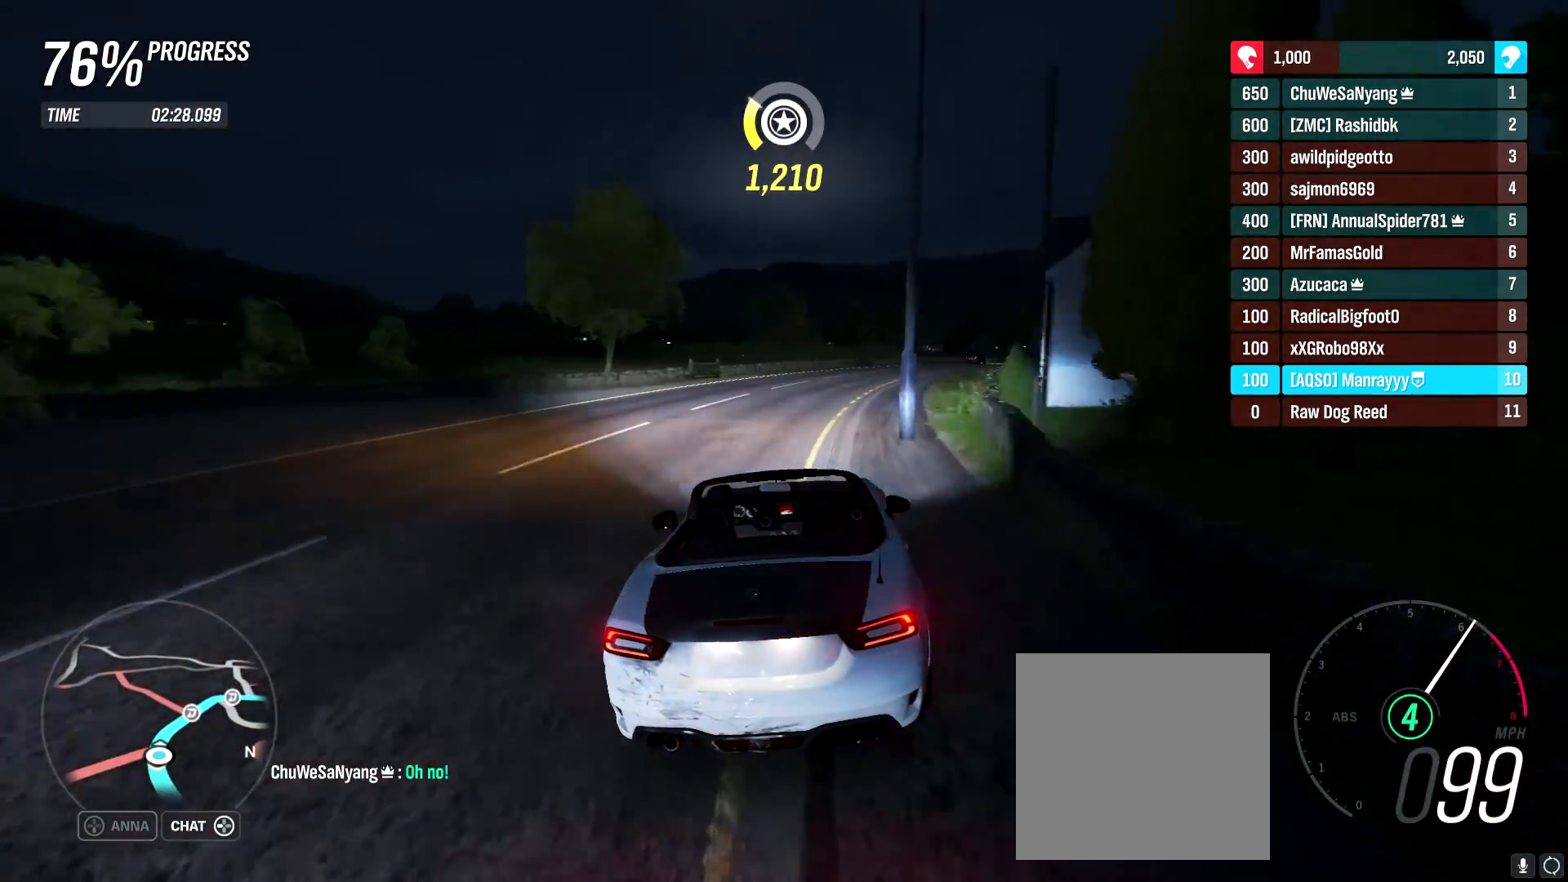
{"buttons": ["R2"], "left_stick": "center", "right_stick": "center", "events": [[317, "left_stick", "center"]]}
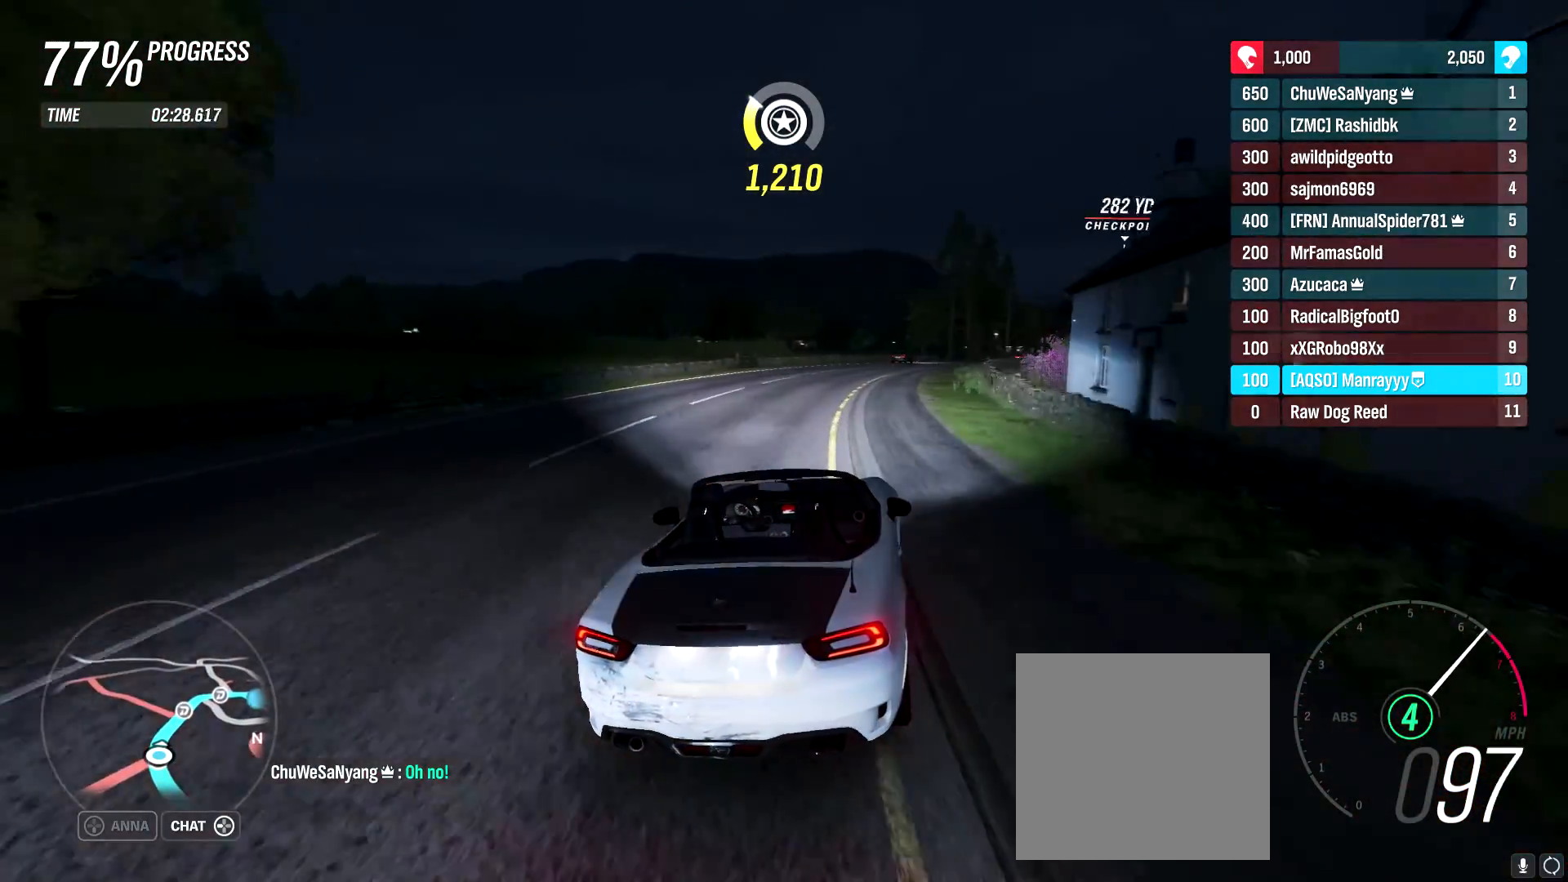
{"buttons": ["R2"], "left_stick": "left", "right_stick": "center", "events": [[117, "left_stick", "right"], [267, "left_stick", "center"], [333, "left_stick", "left"]]}
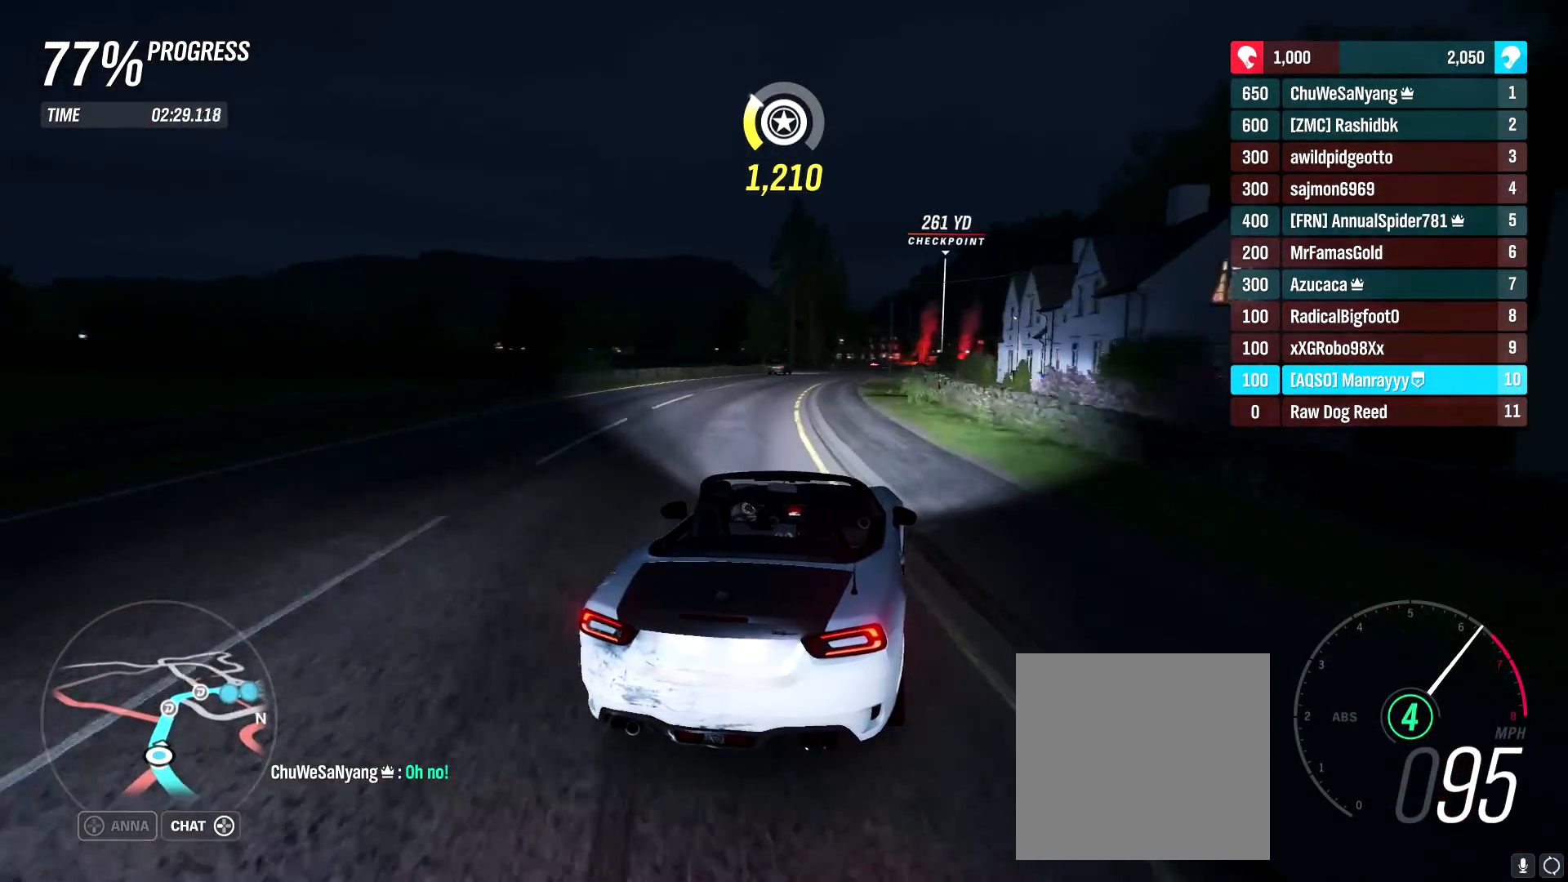
{"buttons": ["R2"], "left_stick": "center", "right_stick": "center", "events": [[17, "left_stick", "center"], [300, "left_stick", "left"], [500, "left_stick", "center"]]}
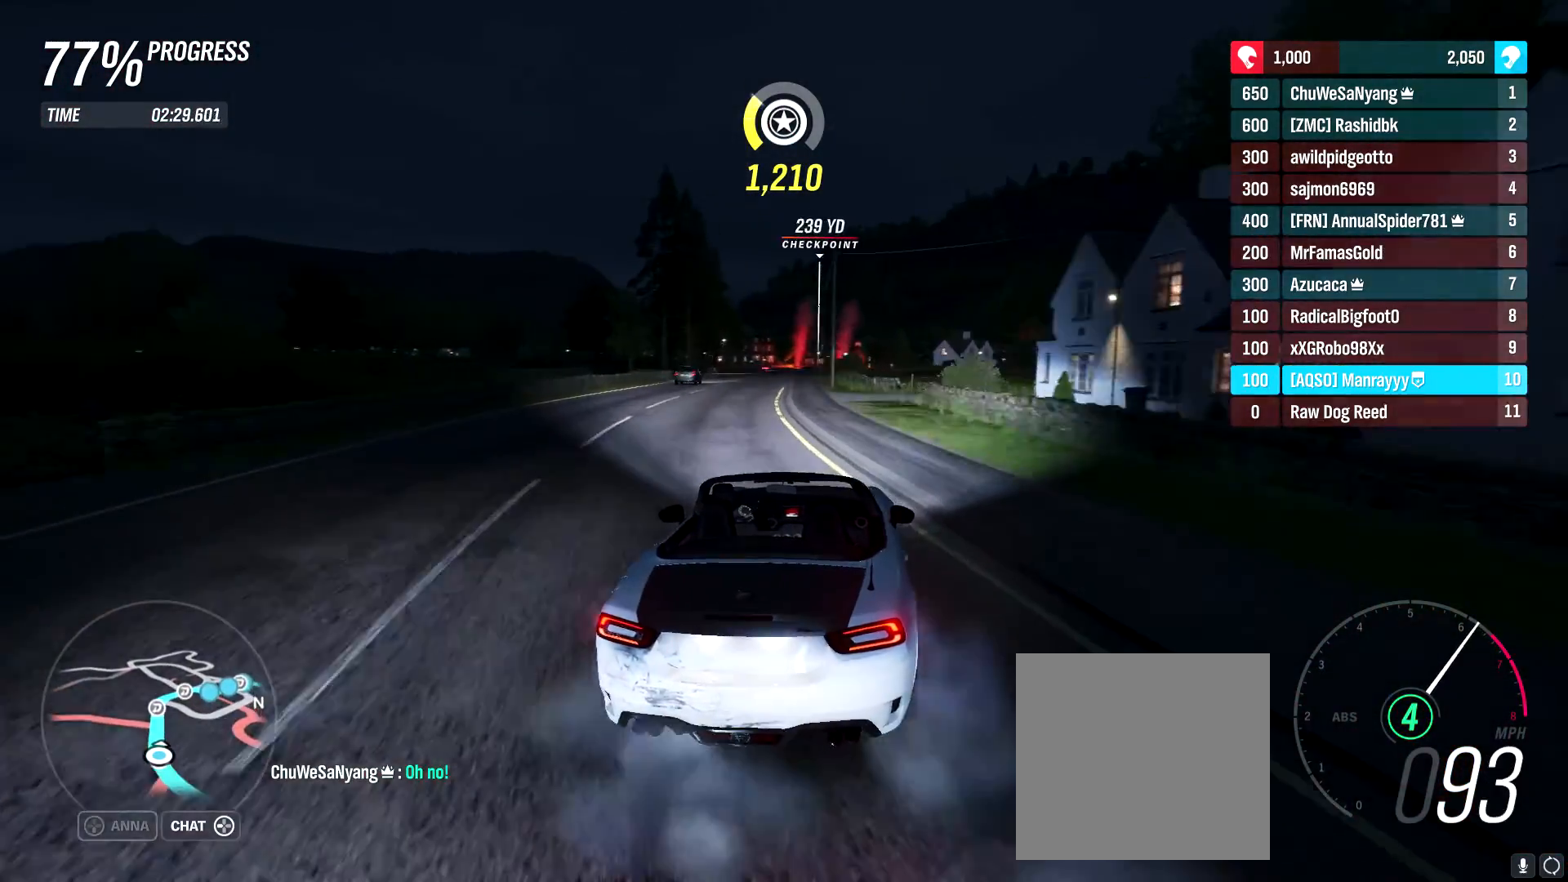
{"buttons": ["R2"], "left_stick": "left", "right_stick": "center", "events": [[100, "left_stick", "left"], [317, "left_stick", "center"], [483, "left_stick", "left"]]}
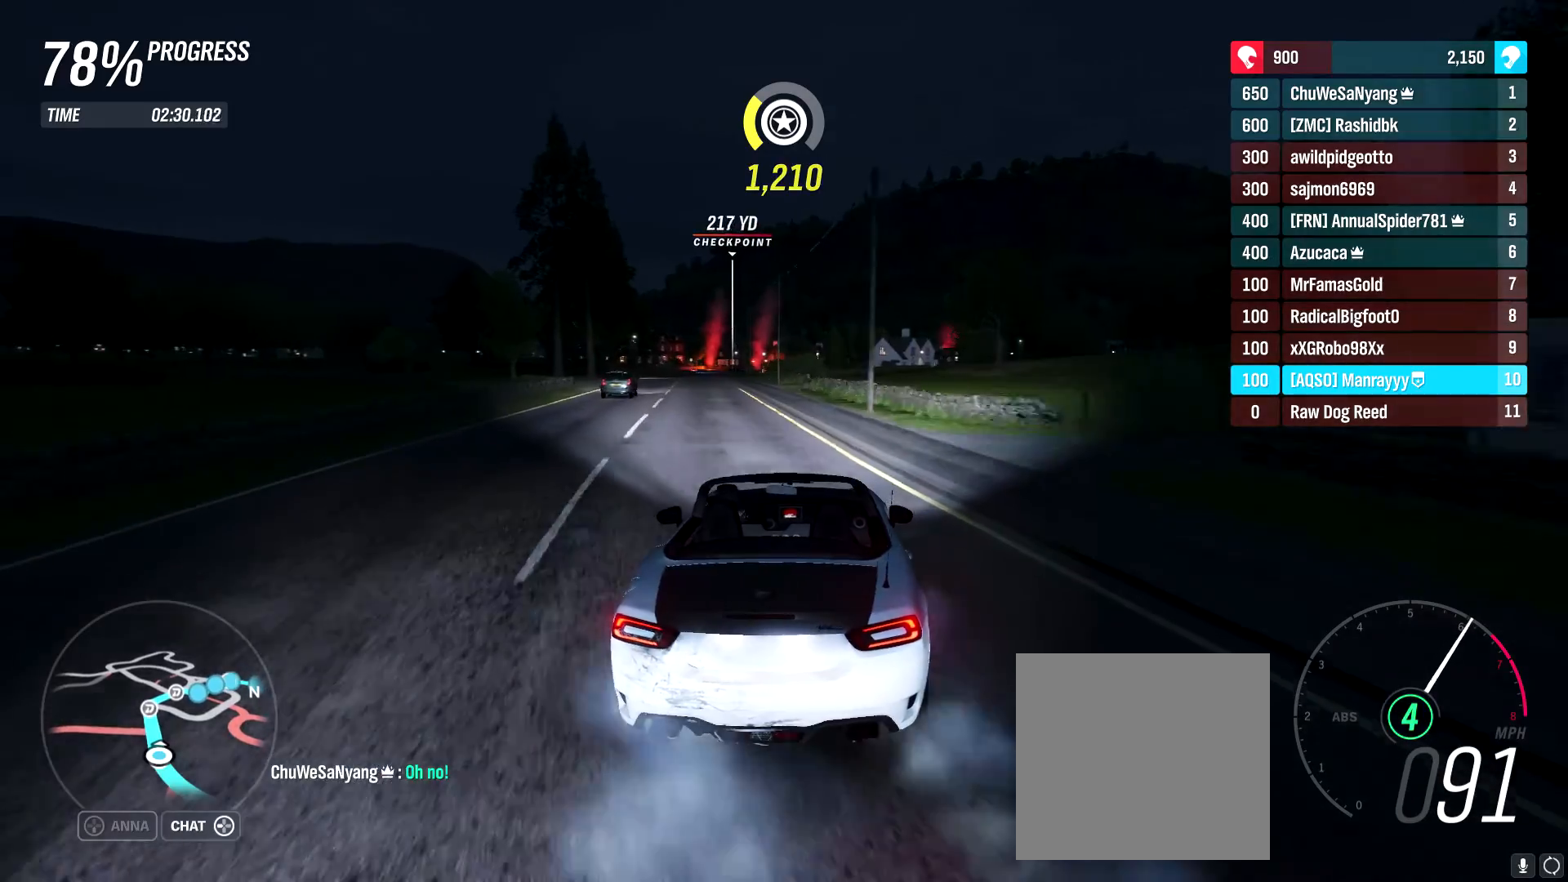
{"buttons": ["R2"], "left_stick": "center", "right_stick": "center", "events": [[150, "left_stick", "center"], [283, "left_stick", "left"], [467, "left_stick", "center"]]}
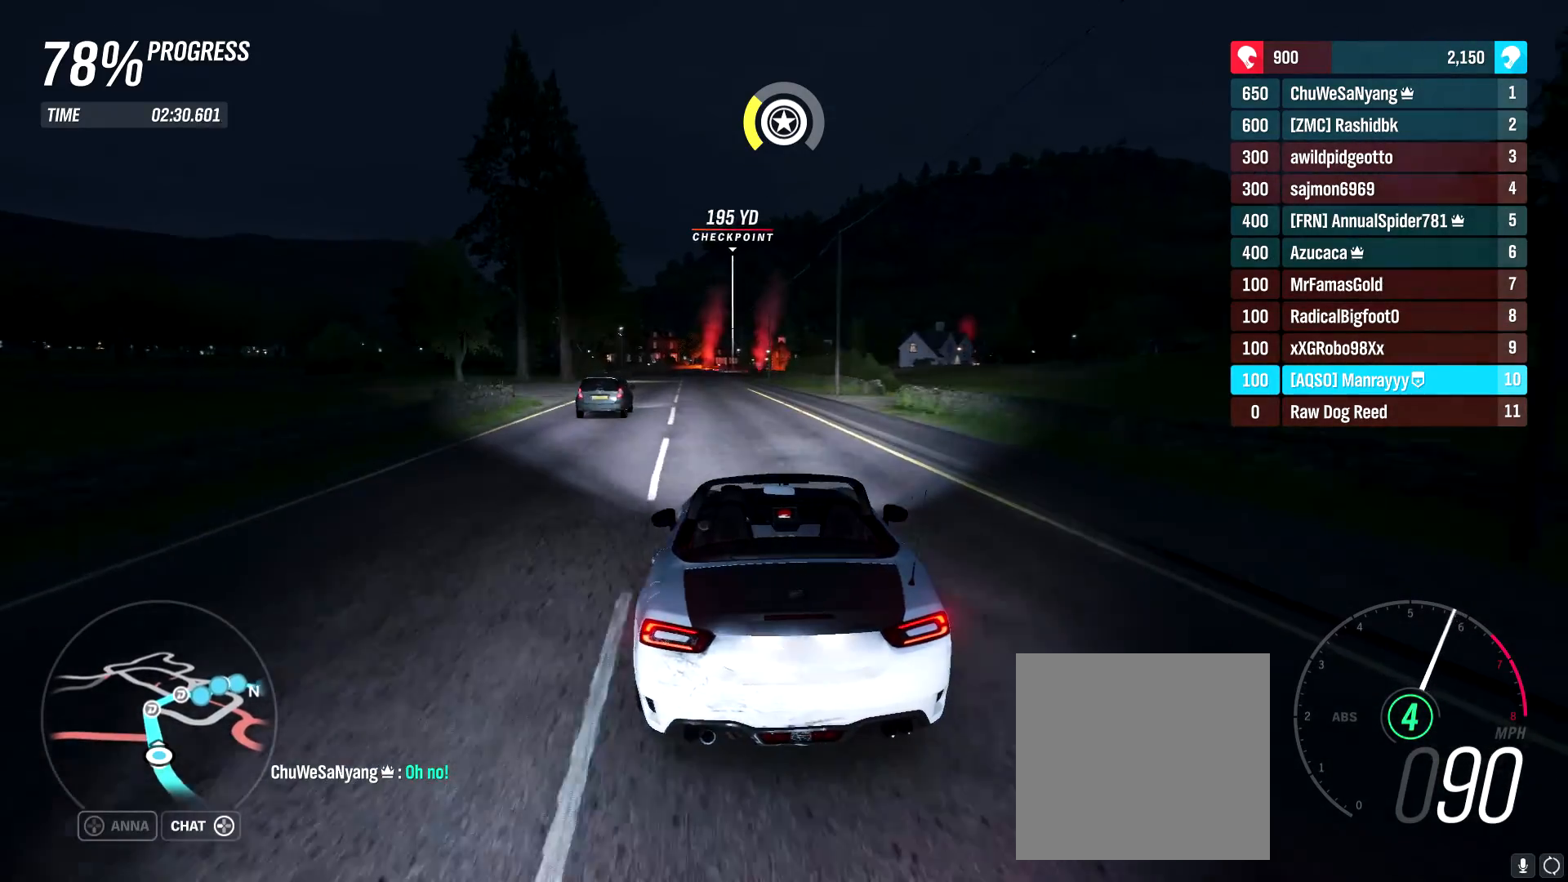
{"buttons": ["R2"], "left_stick": "center", "right_stick": "center", "events": [[233, "left_stick", "right"], [483, "left_stick", "center"]]}
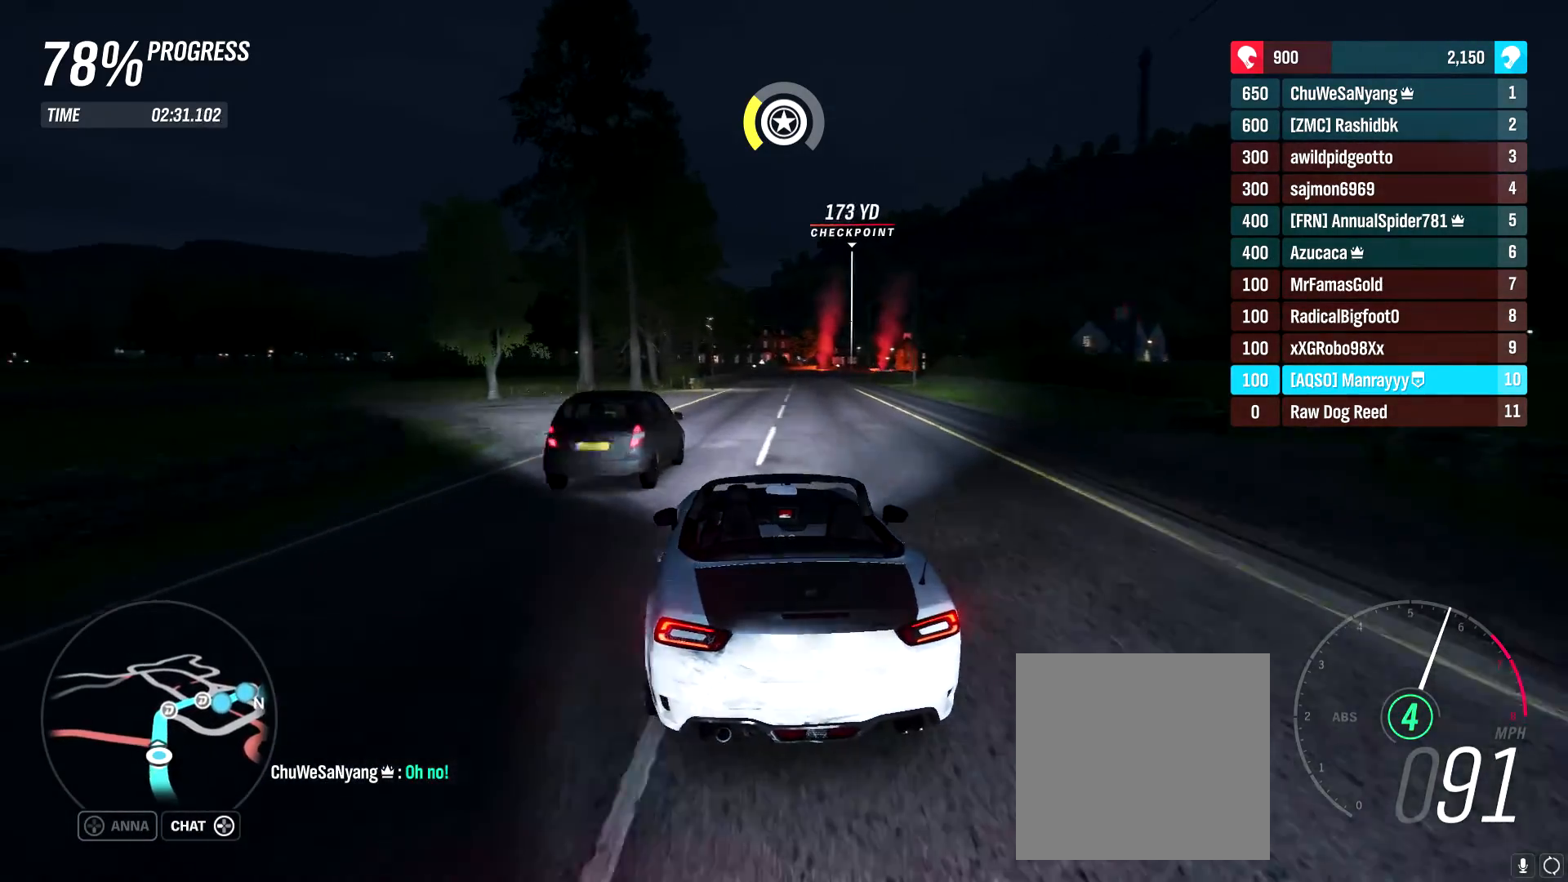
{"buttons": ["R2"], "left_stick": "center", "right_stick": "center", "events": [[217, "left_stick", "right"], [500, "left_stick", "center"]]}
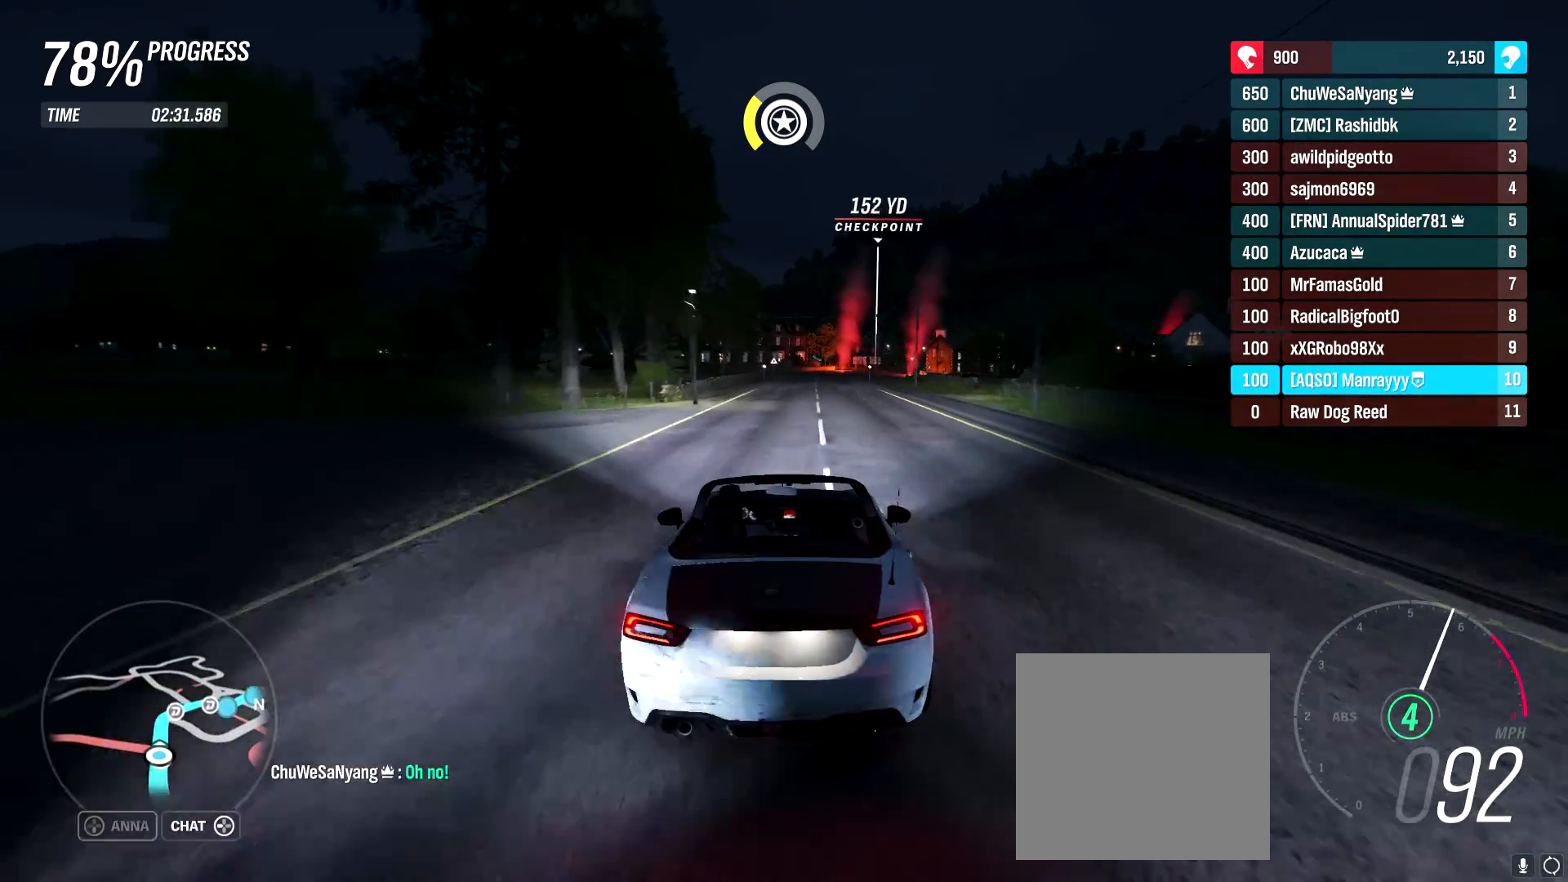
{"buttons": ["R2"], "left_stick": "center", "right_stick": "center", "events": []}
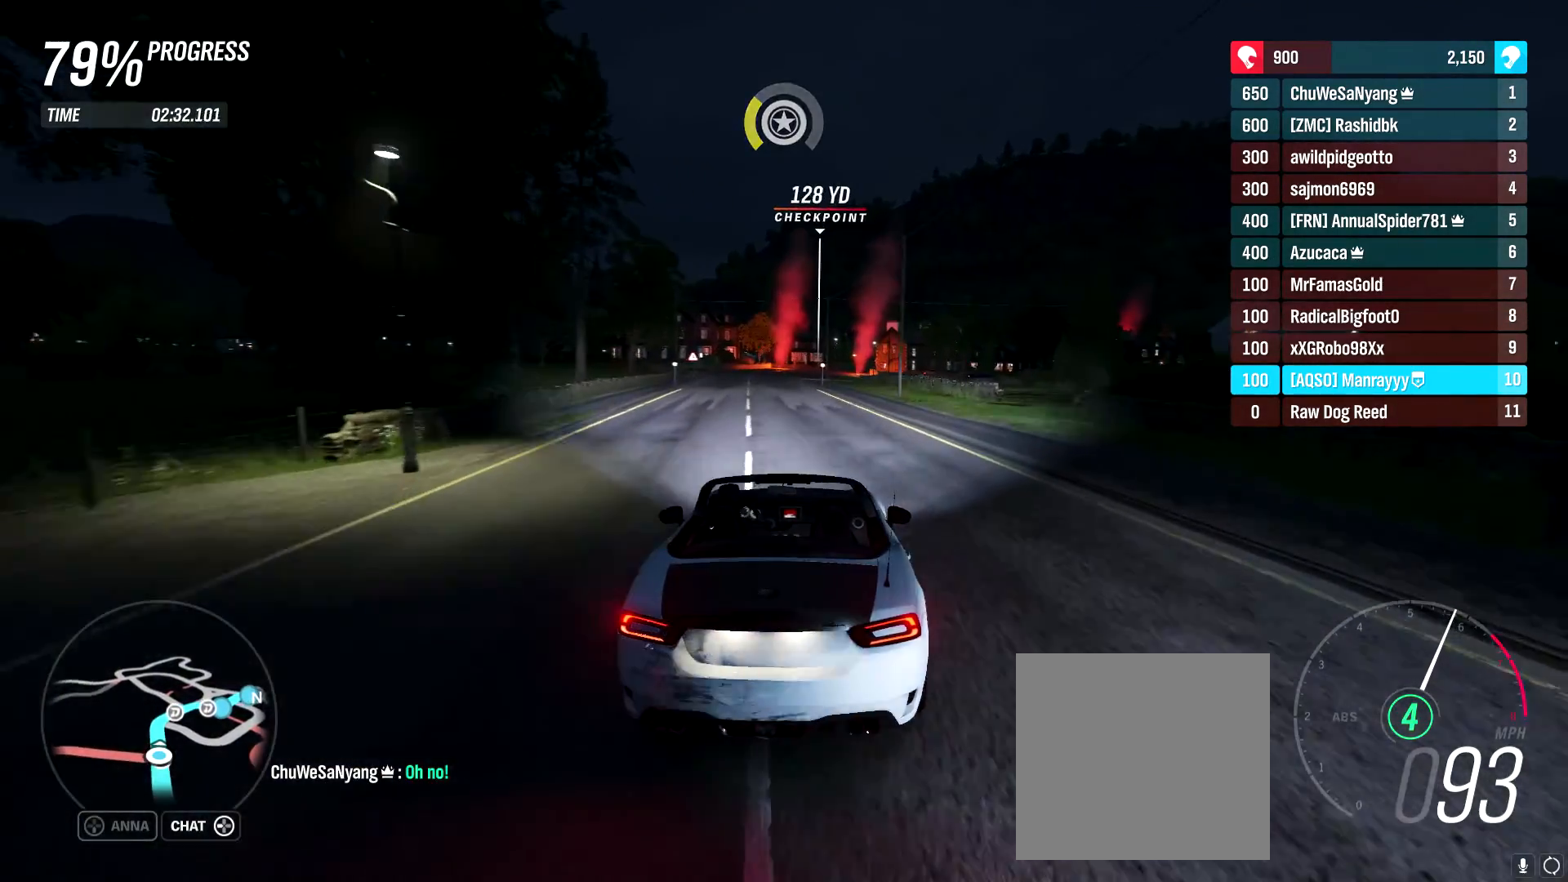
{"buttons": ["R2"], "left_stick": "center", "right_stick": "center", "events": [[67, "left_stick", "left"], [267, "left_stick", "center"]]}
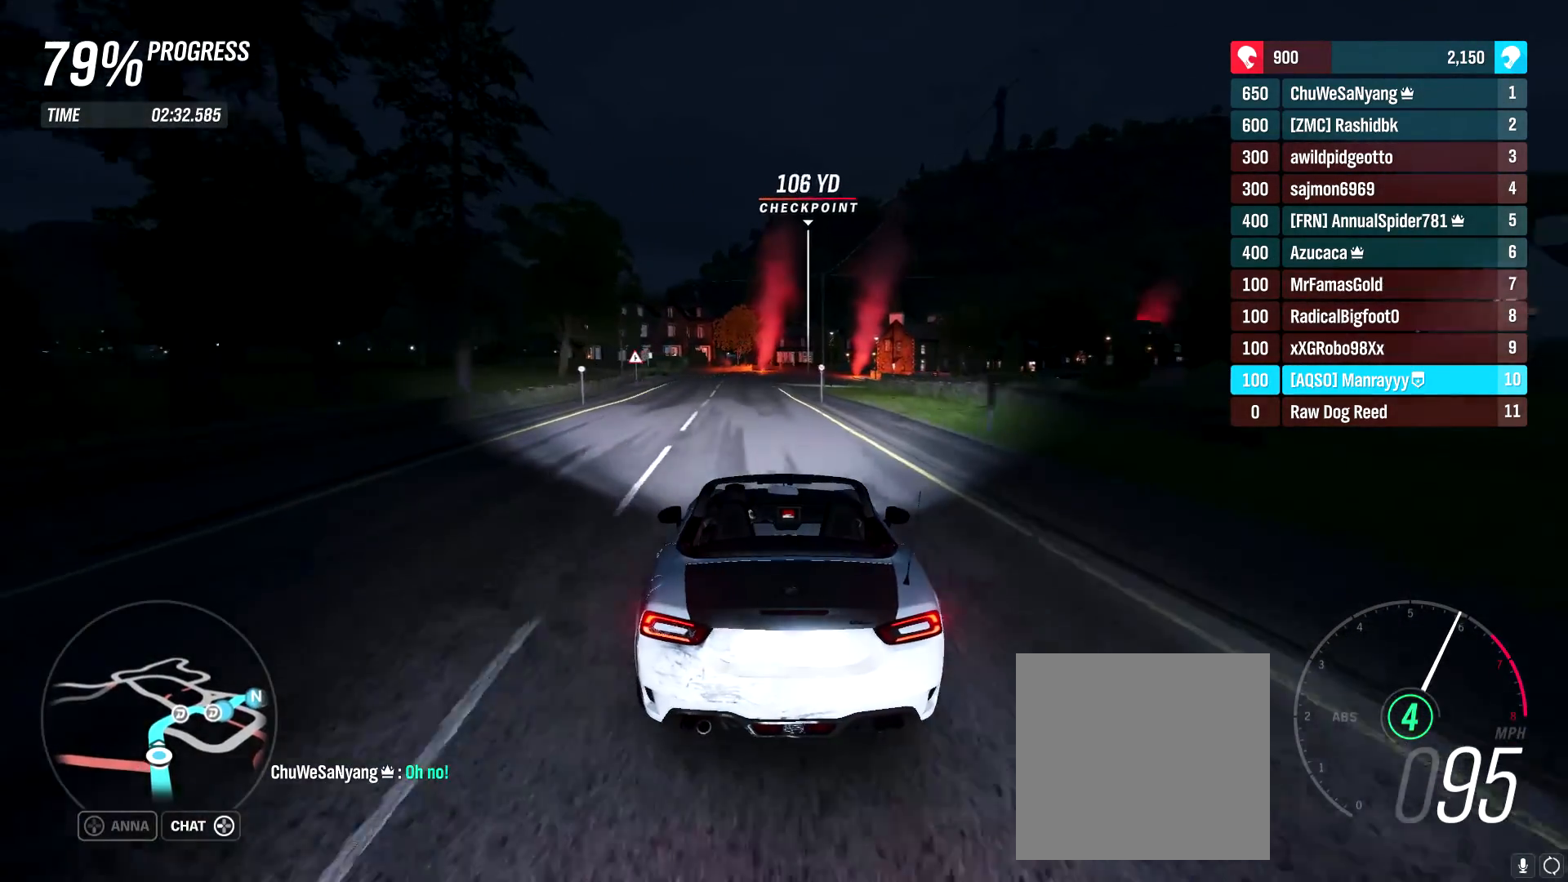
{"buttons": ["R2"], "left_stick": "center", "right_stick": "center", "events": [[200, "left_stick", "right"], [367, "left_stick", "center"]]}
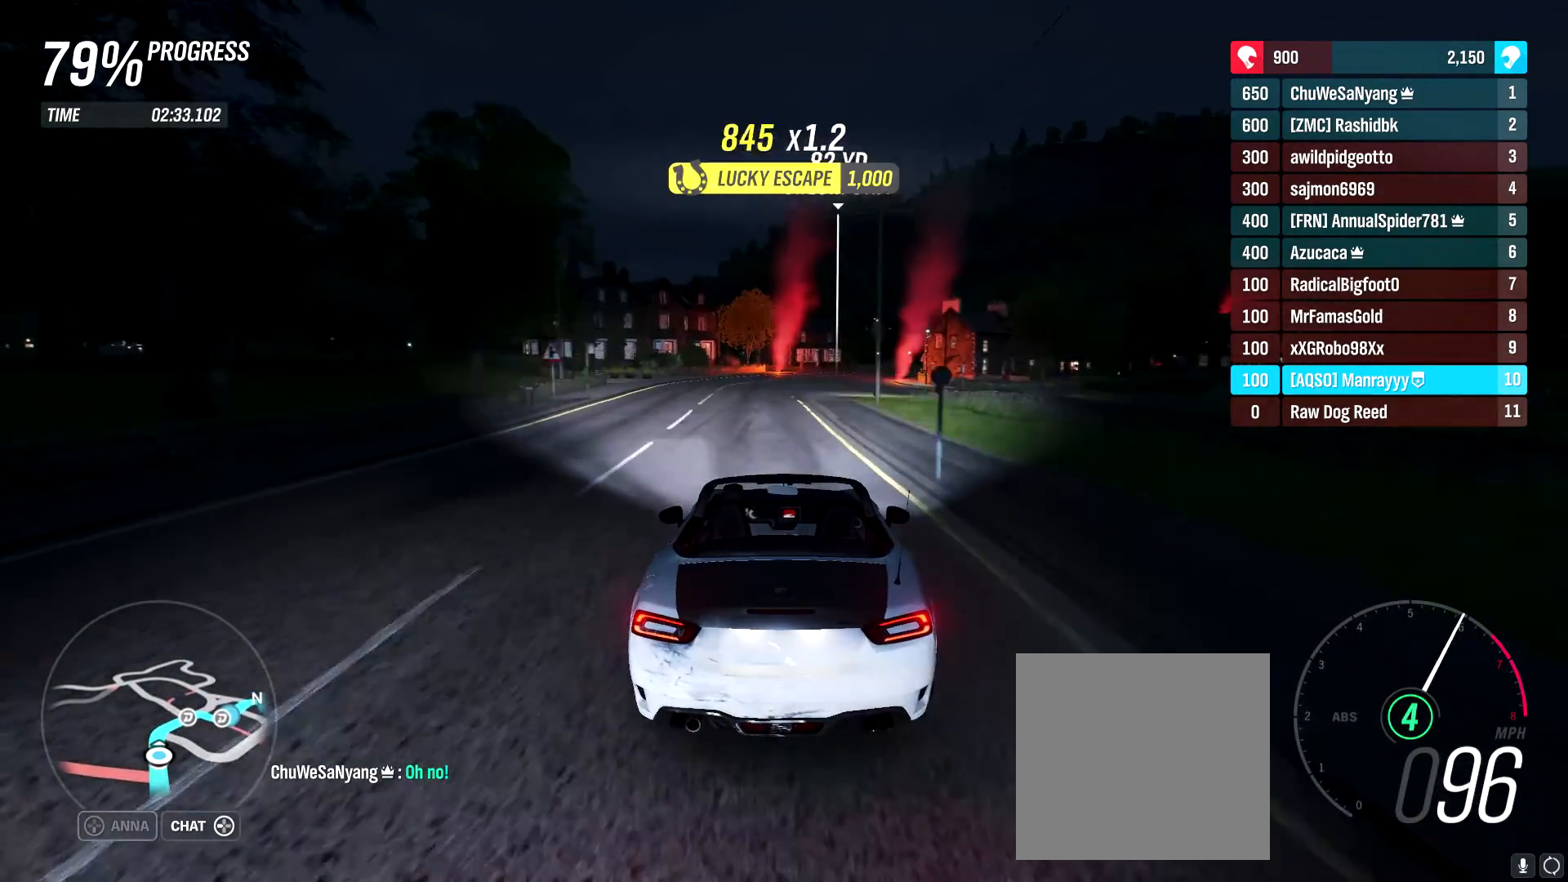
{"buttons": ["R2"], "left_stick": "right", "right_stick": "center", "events": [[17, "left_stick", "right"], [150, "R2", "up"], [200, "left_stick", "center"], [233, "R2", "down"], [317, "left_stick", "left"], [417, "left_stick", "center"], [500, "left_stick", "right"]]}
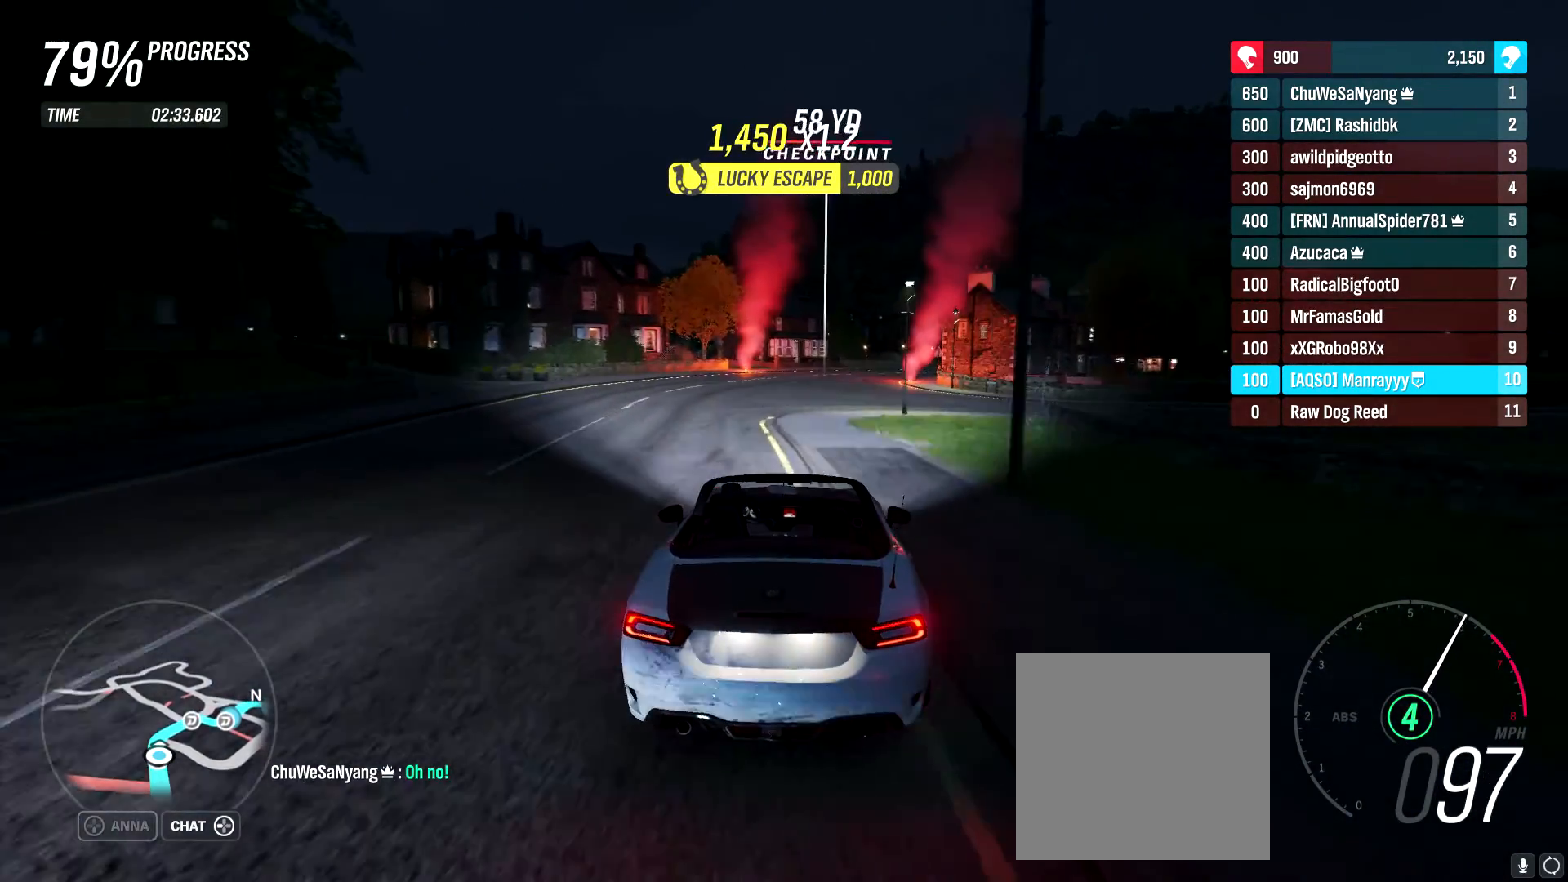
{"buttons": [], "left_stick": "right", "right_stick": "center", "events": [[133, "R2", "up"]]}
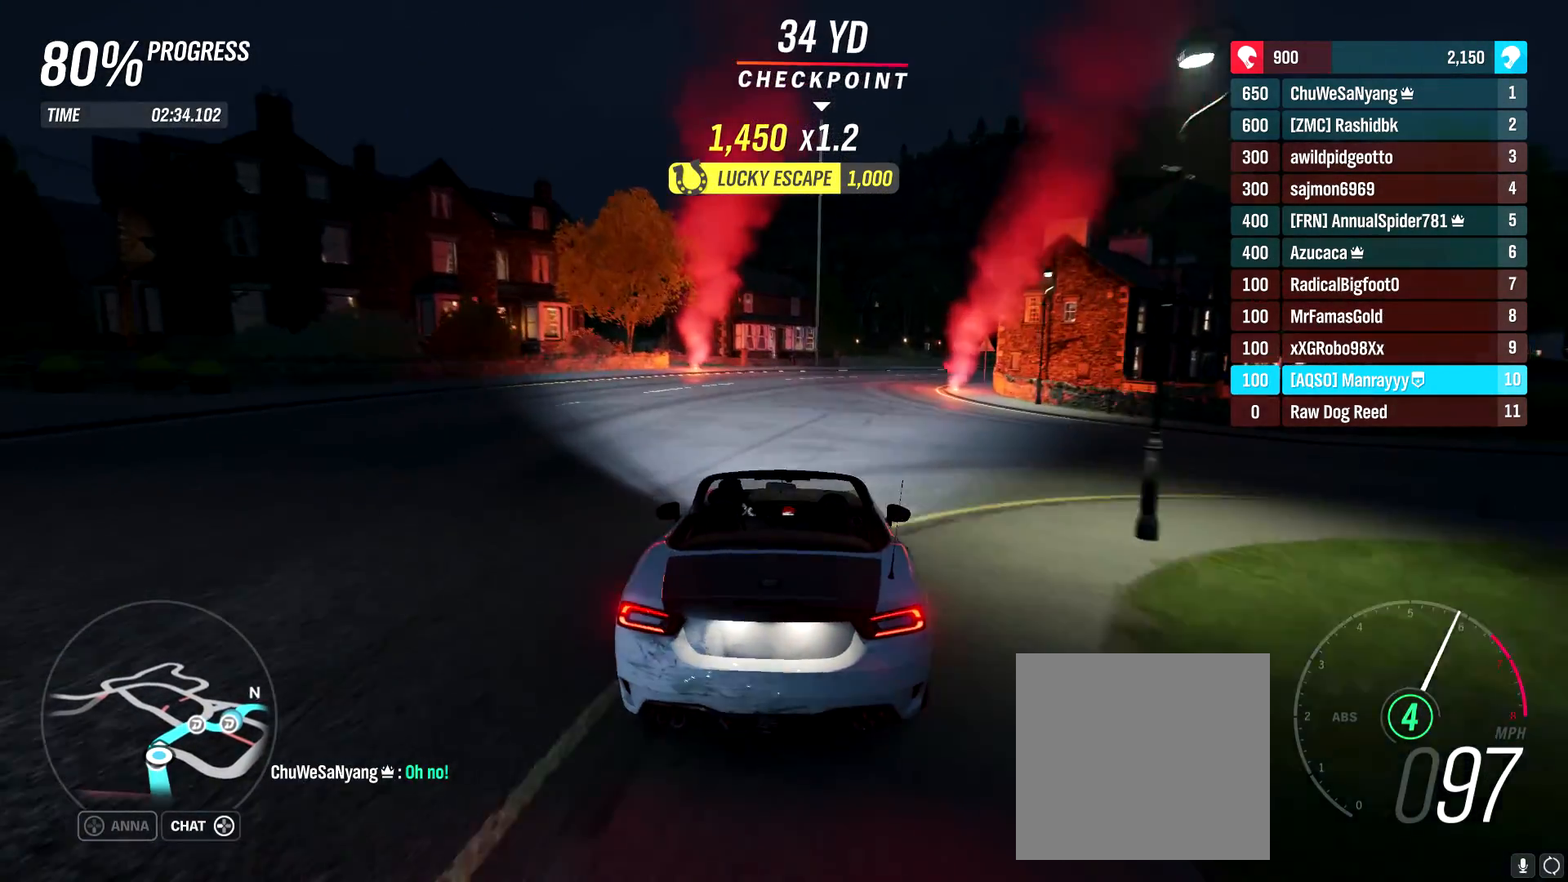
{"buttons": [], "left_stick": "right", "right_stick": "center", "events": []}
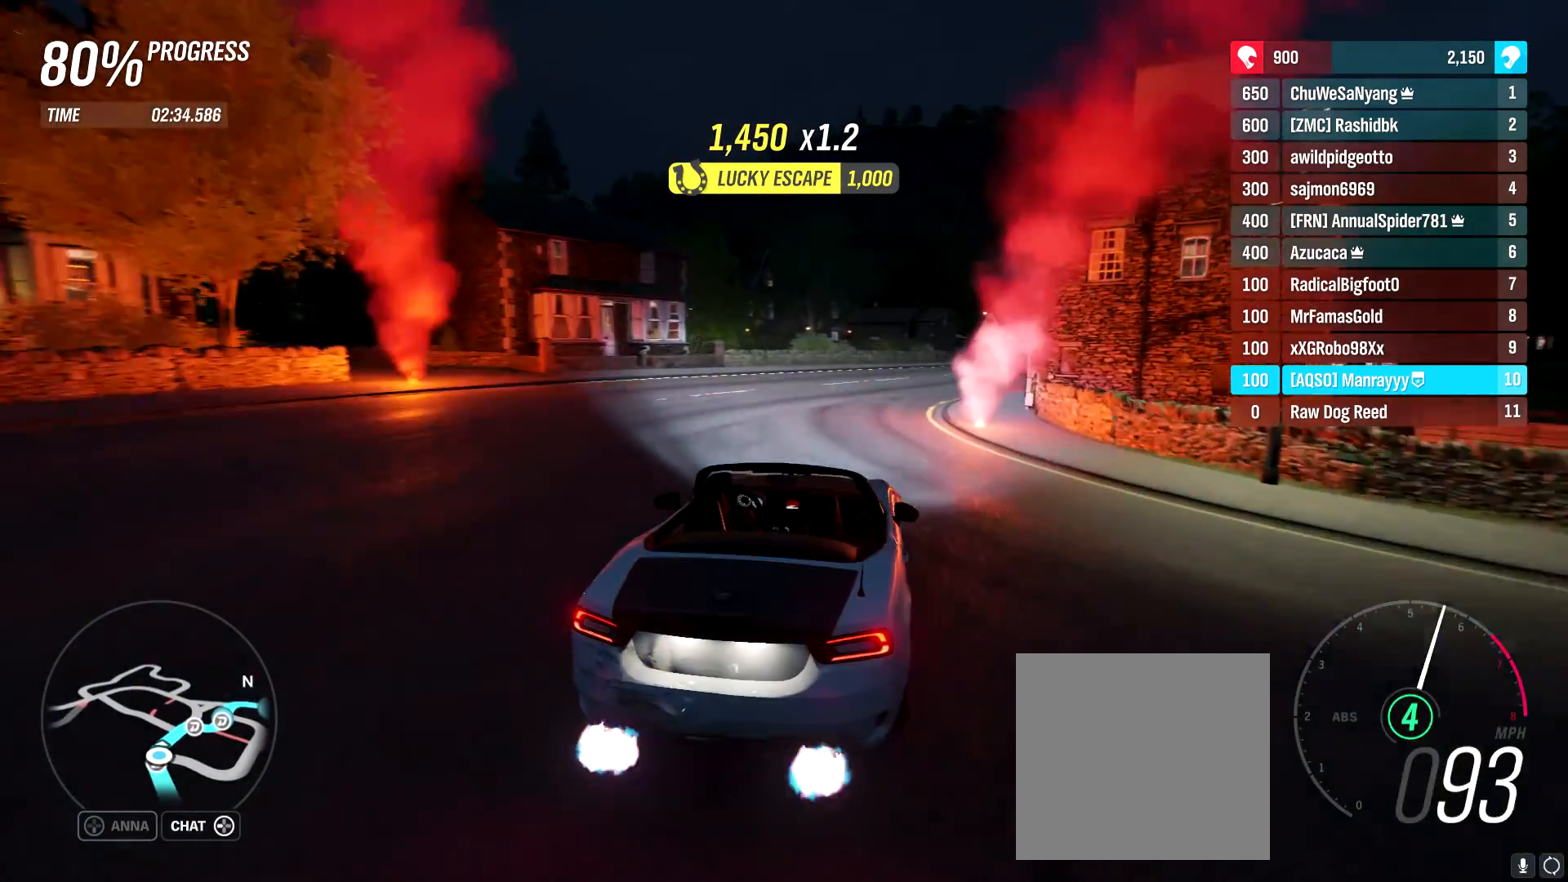
{"buttons": [], "left_stick": "up-right", "right_stick": "center", "events": [[183, "L2", "down"], [200, "left_stick", "up-right"], [367, "X", "down"], [367, "left_stick", "center"], [450, "L2", "up"], [483, "X", "up"], [483, "left_stick", "up-right"]]}
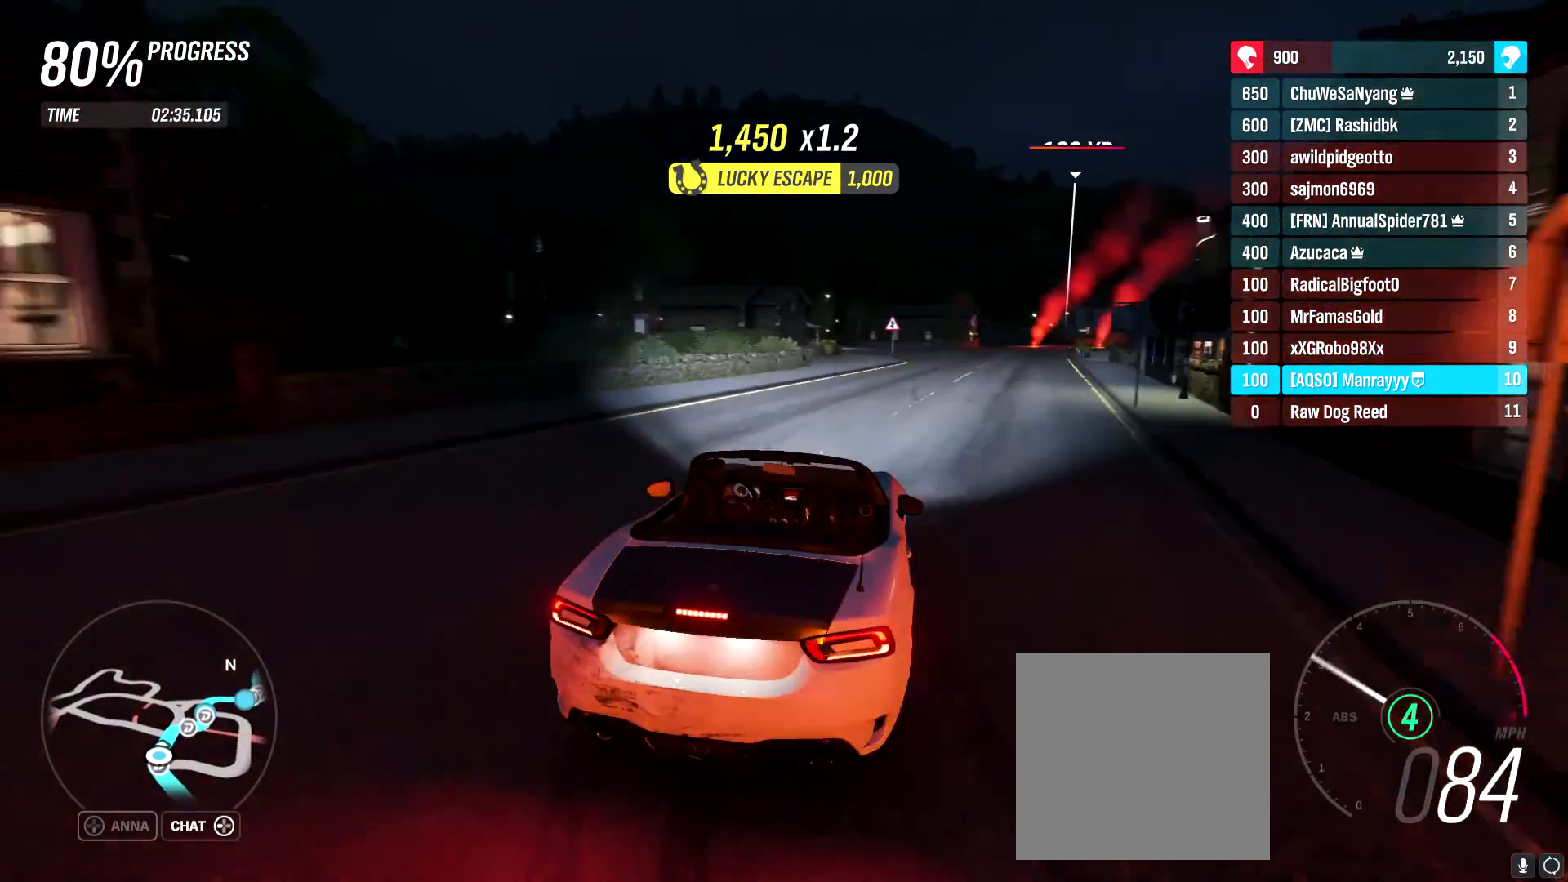
{"buttons": ["R2"], "left_stick": "up-right", "right_stick": "center", "events": [[83, "R2", "down"], [217, "left_stick", "center"], [350, "left_stick", "right"], [450, "left_stick", "up-right"]]}
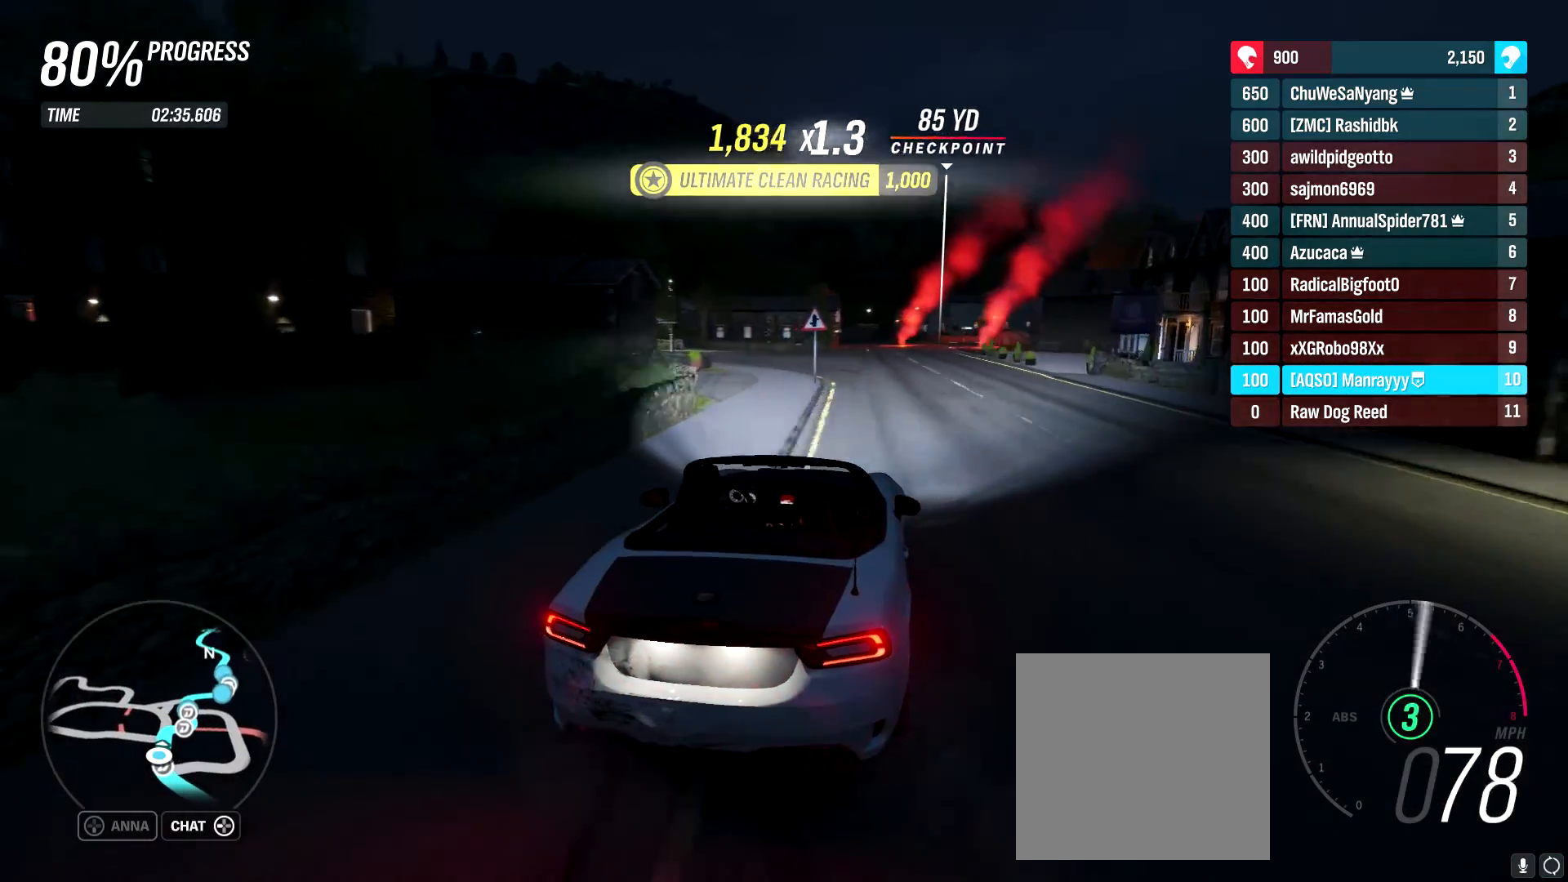
{"buttons": ["R2"], "left_stick": "center", "right_stick": "center", "events": [[50, "left_stick", "center"], [217, "left_stick", "left"], [383, "left_stick", "center"]]}
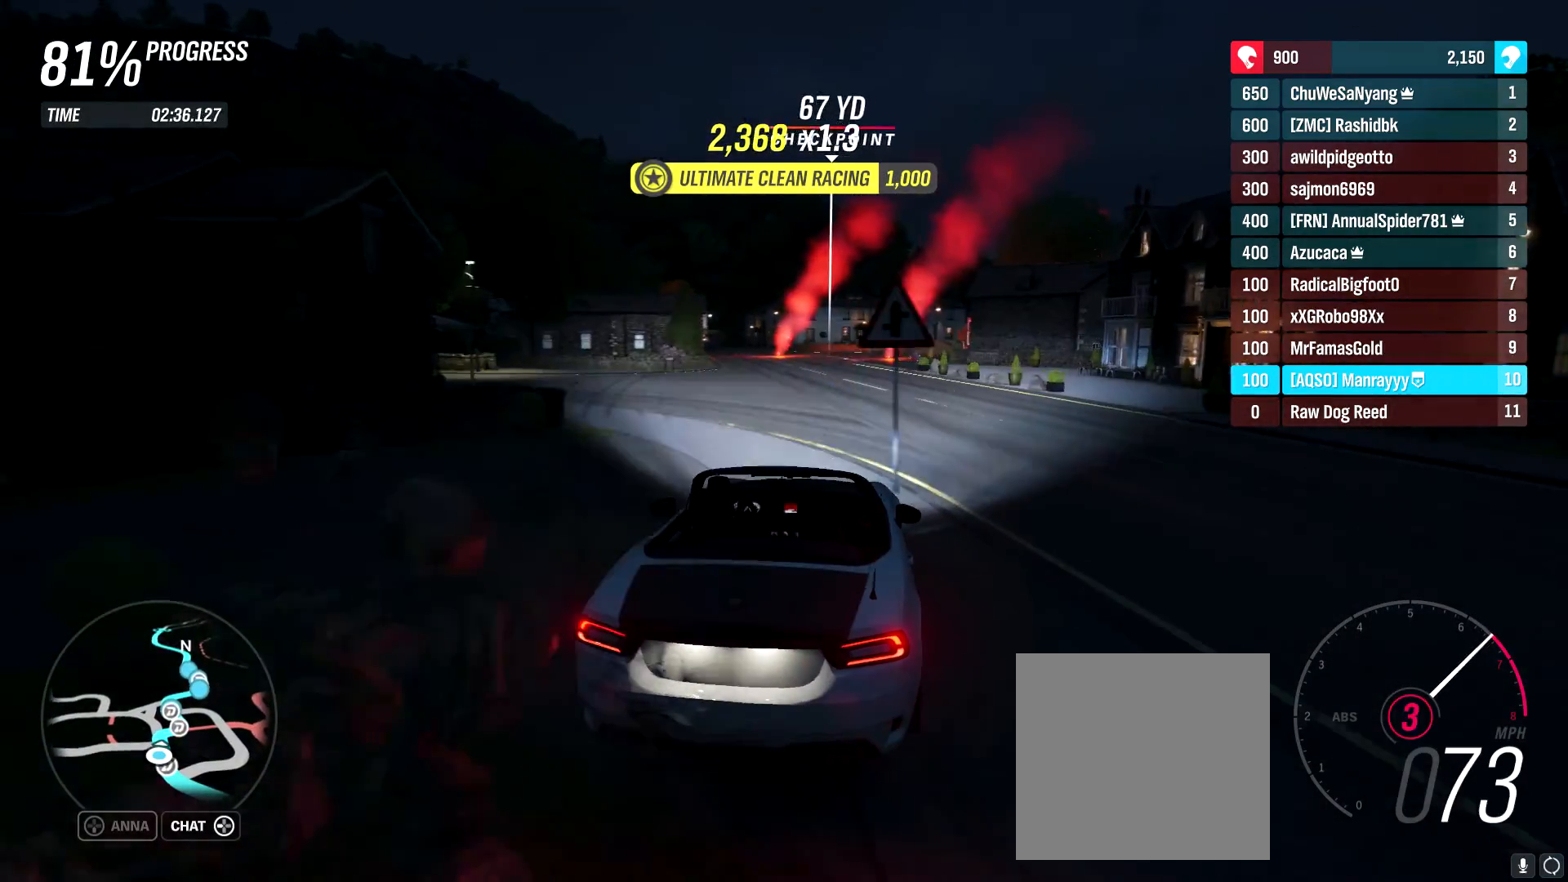
{"buttons": ["R2"], "left_stick": "right", "right_stick": "center", "events": [[133, "left_stick", "left"], [300, "left_stick", "center"], [433, "left_stick", "right"]]}